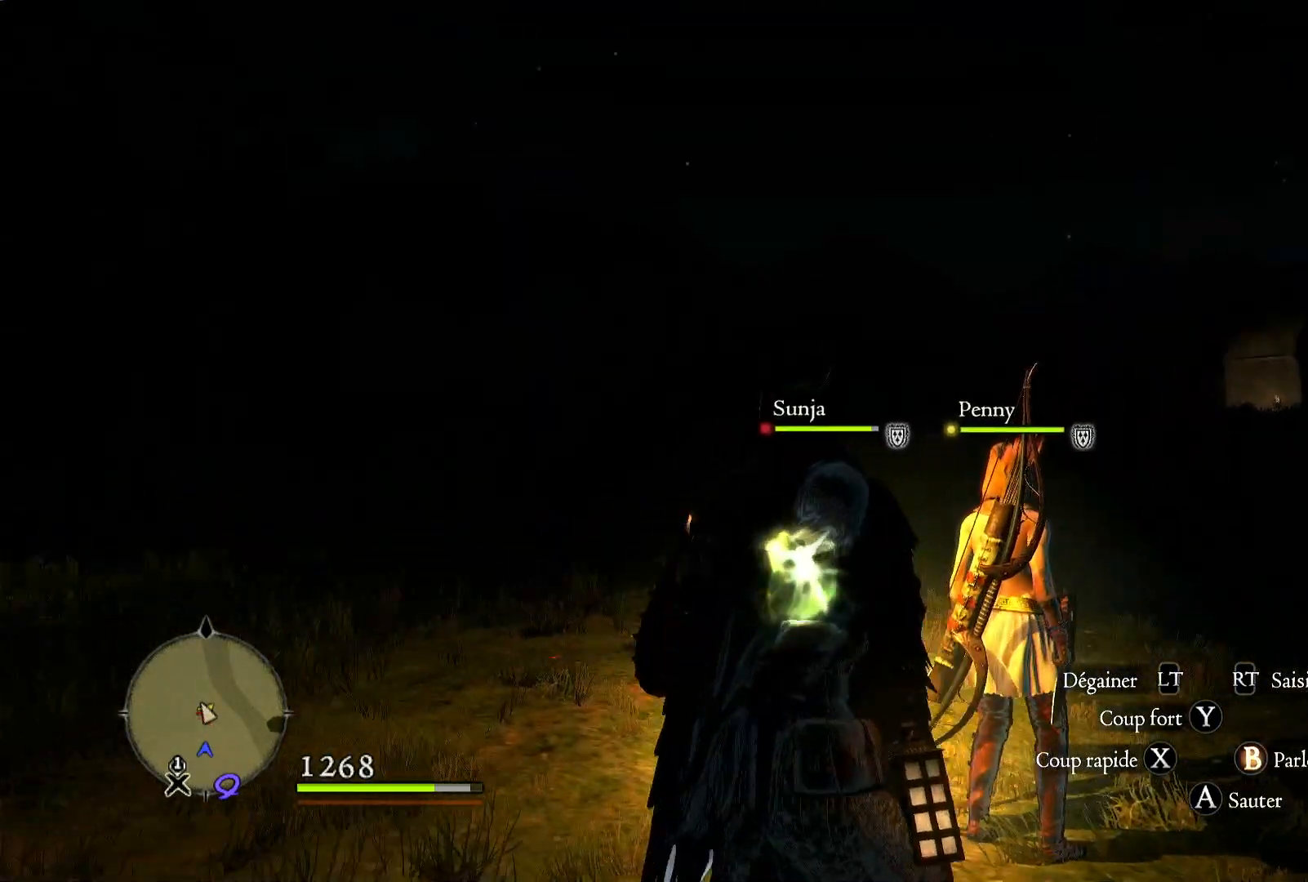
Gameplay with a controller (Xbox layout); each line is a JSON object with the inputs held at the frame after it. "events" lists button and stick changes between this image and that frame as [ms after this image, input, new state], when the widget could be followed in between. Not read: R3.
{"buttons": [], "left_stick": "center", "right_stick": "left", "events": [[33, "right_stick", "left"]]}
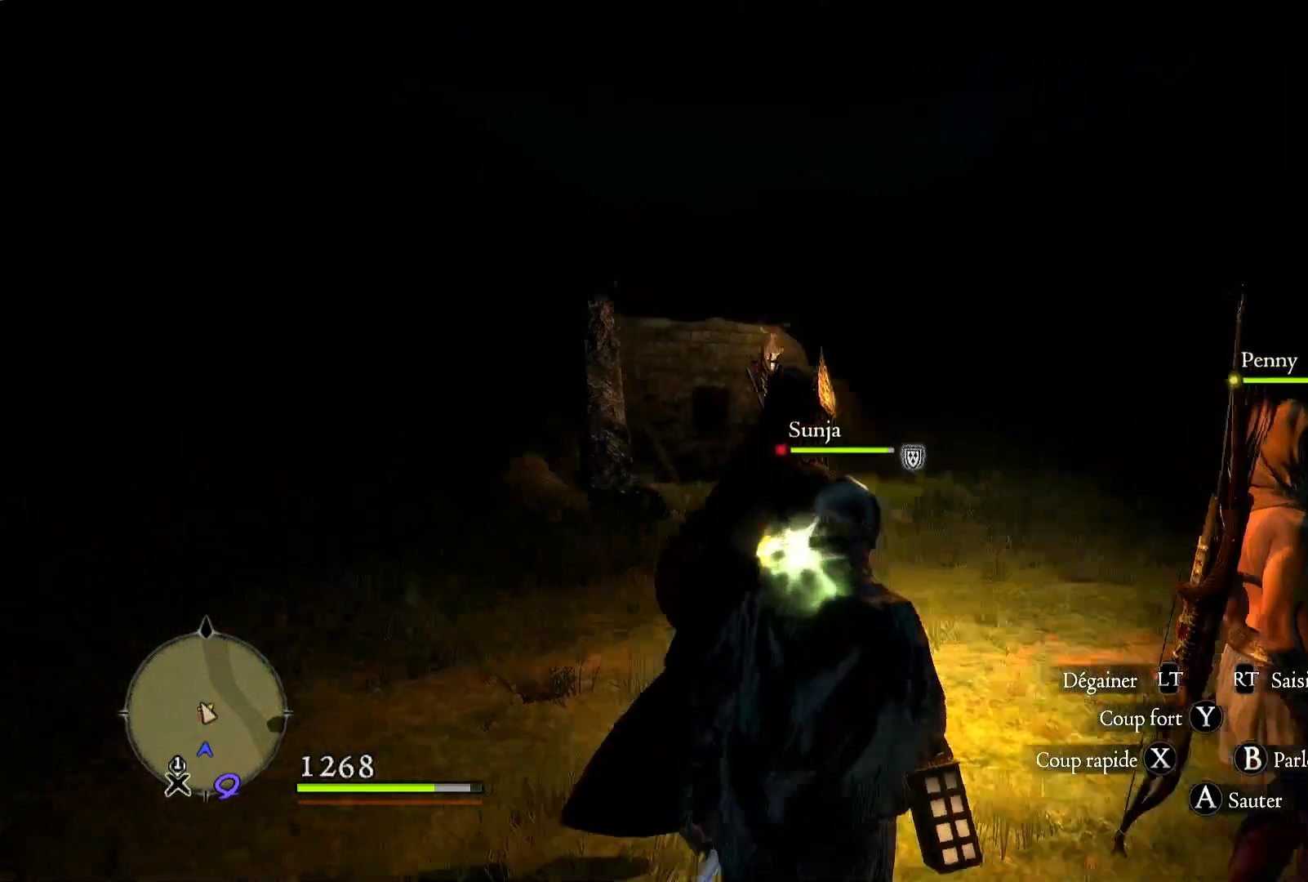
{"buttons": [], "left_stick": "center", "right_stick": "left", "events": []}
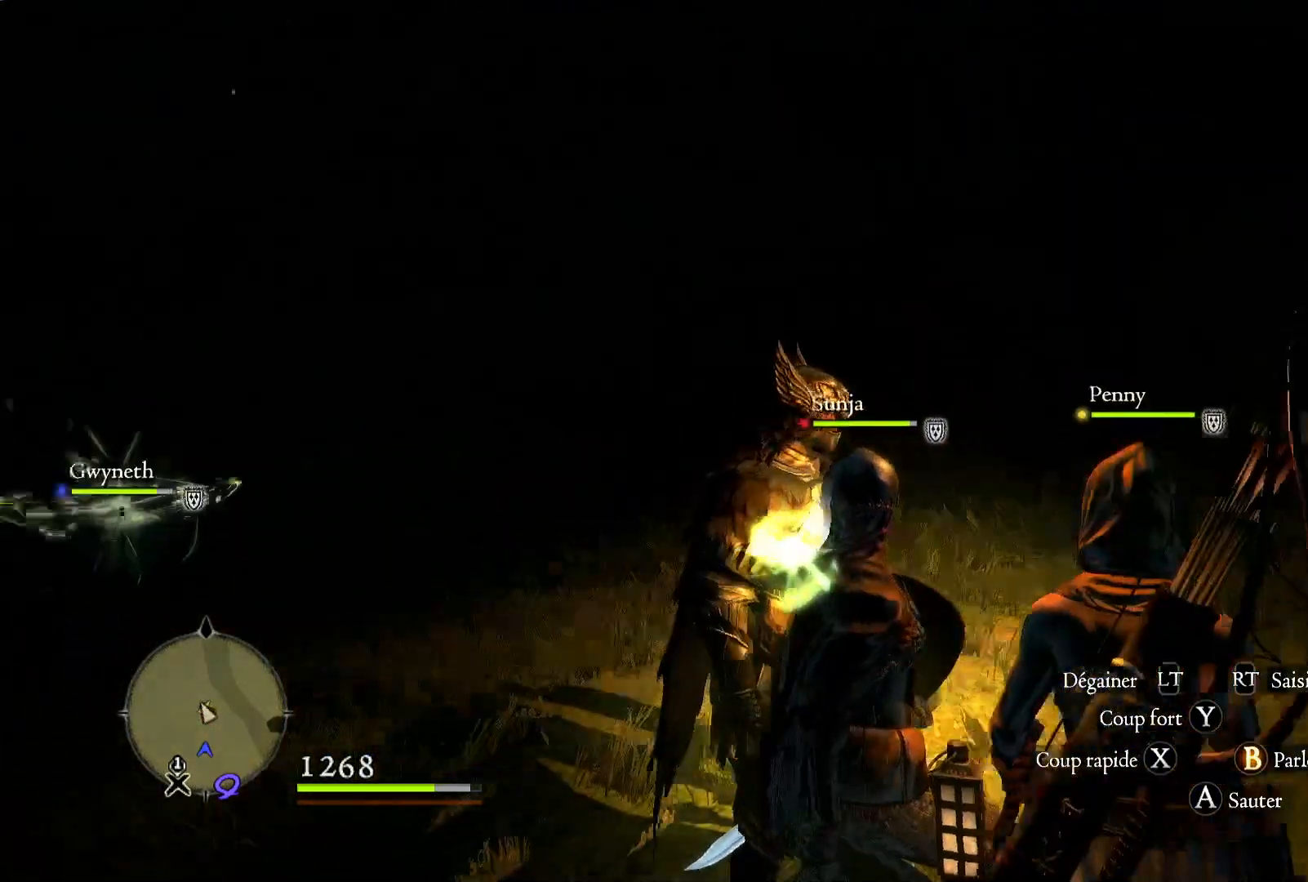
{"buttons": [], "left_stick": "center", "right_stick": "center", "events": [[267, "right_stick", "center"]]}
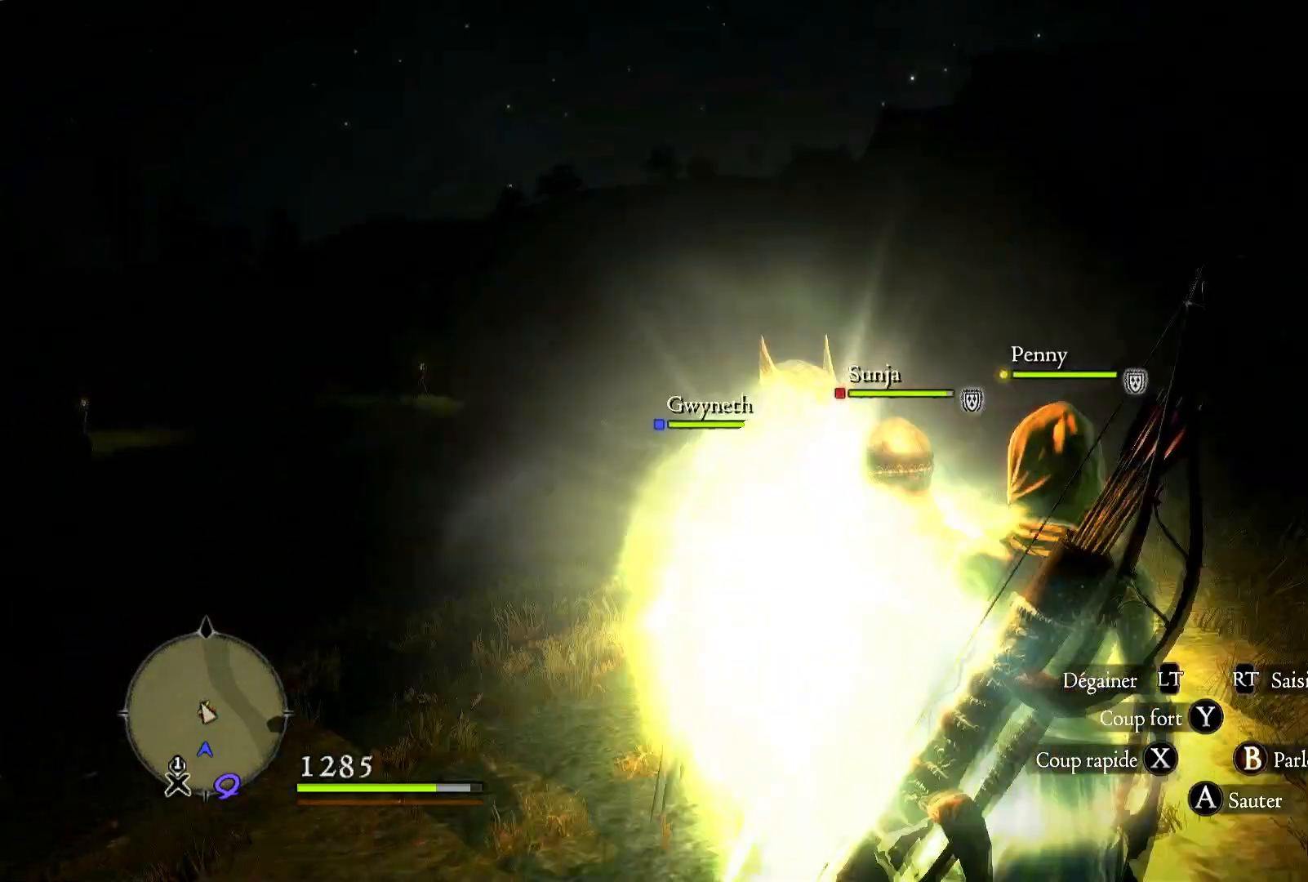
{"buttons": [], "left_stick": "center", "right_stick": "right", "events": [[50, "right_stick", "right"]]}
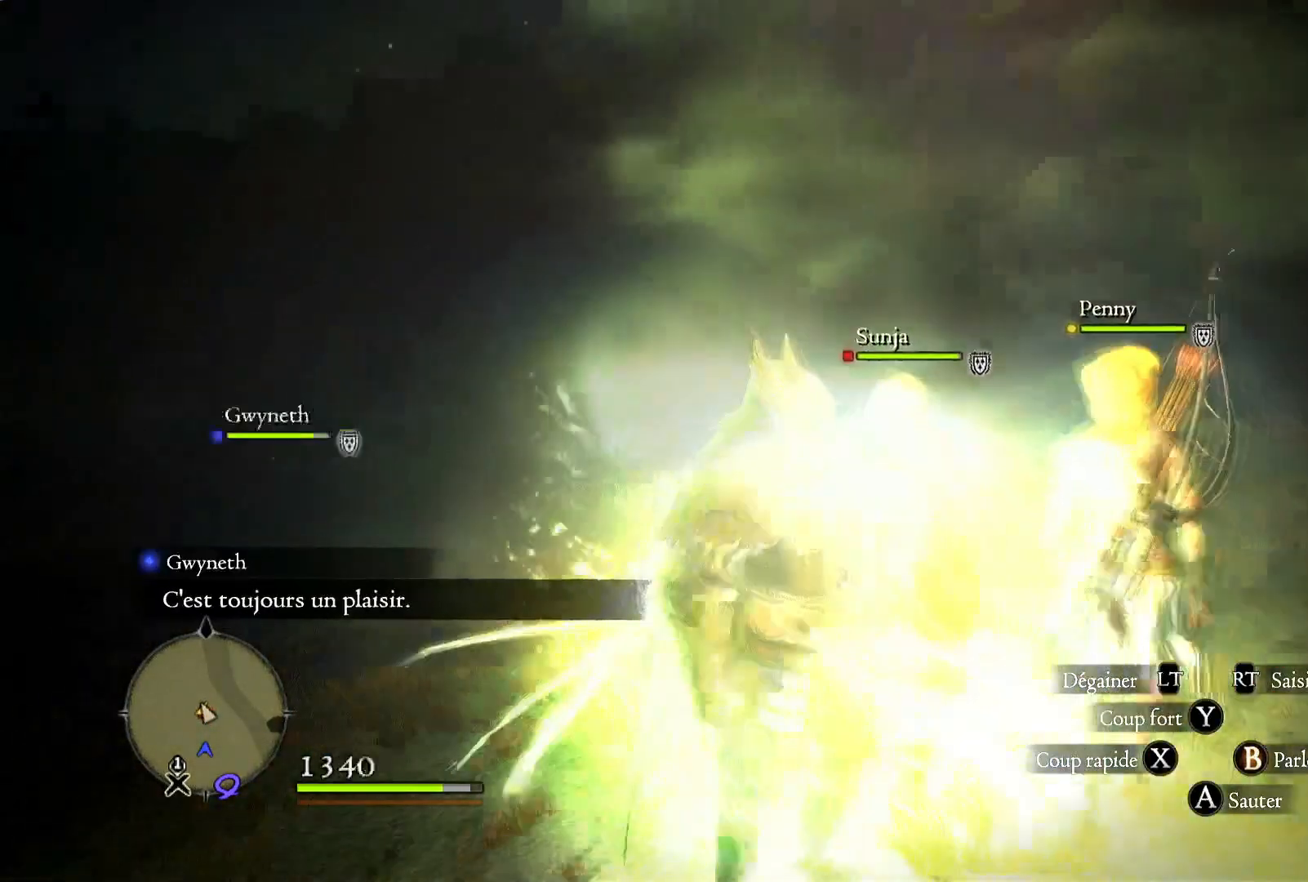
{"buttons": [], "left_stick": "center", "right_stick": "center", "events": [[350, "right_stick", "center"]]}
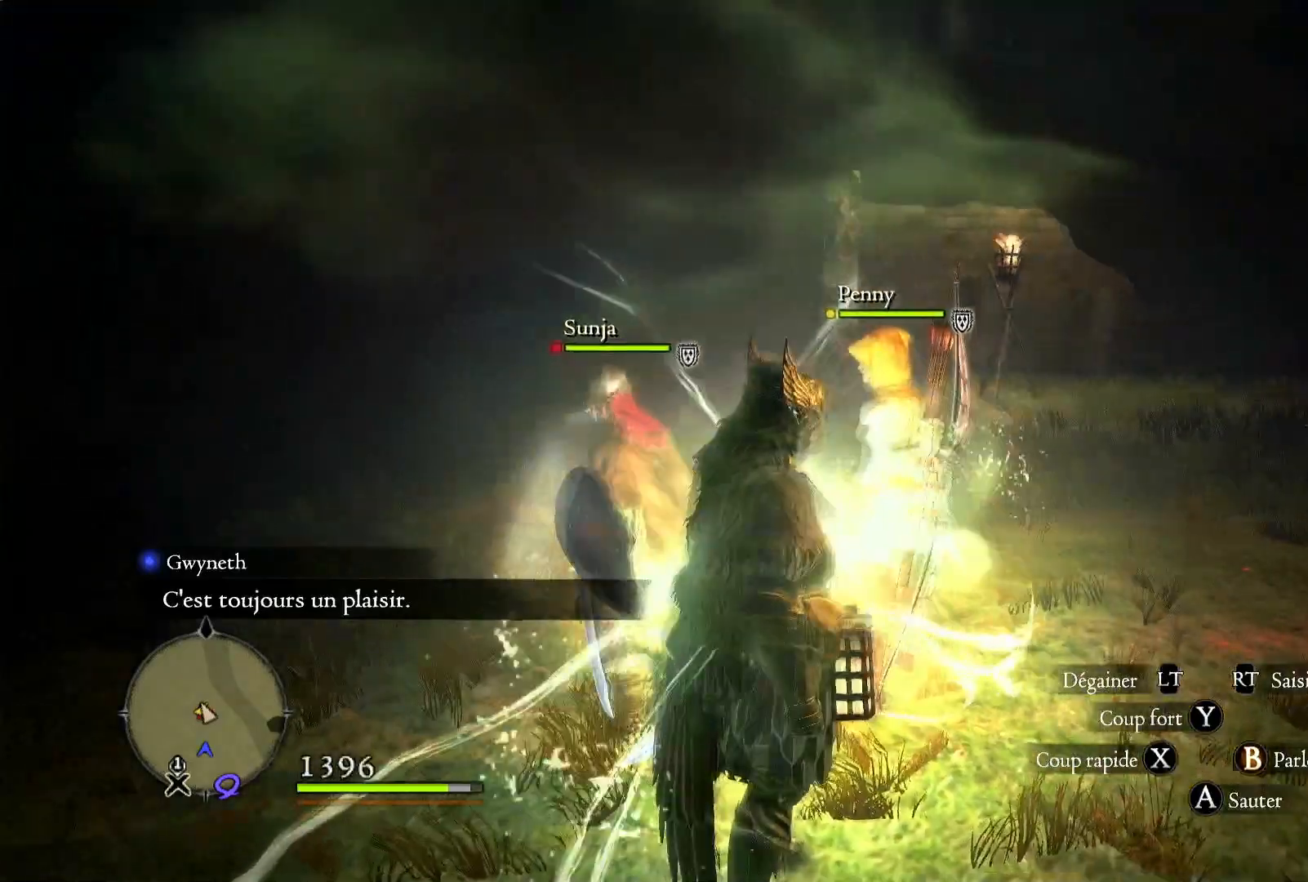
{"buttons": [], "left_stick": "center", "right_stick": "center", "events": [[83, "right_stick", "right"], [433, "right_stick", "center"]]}
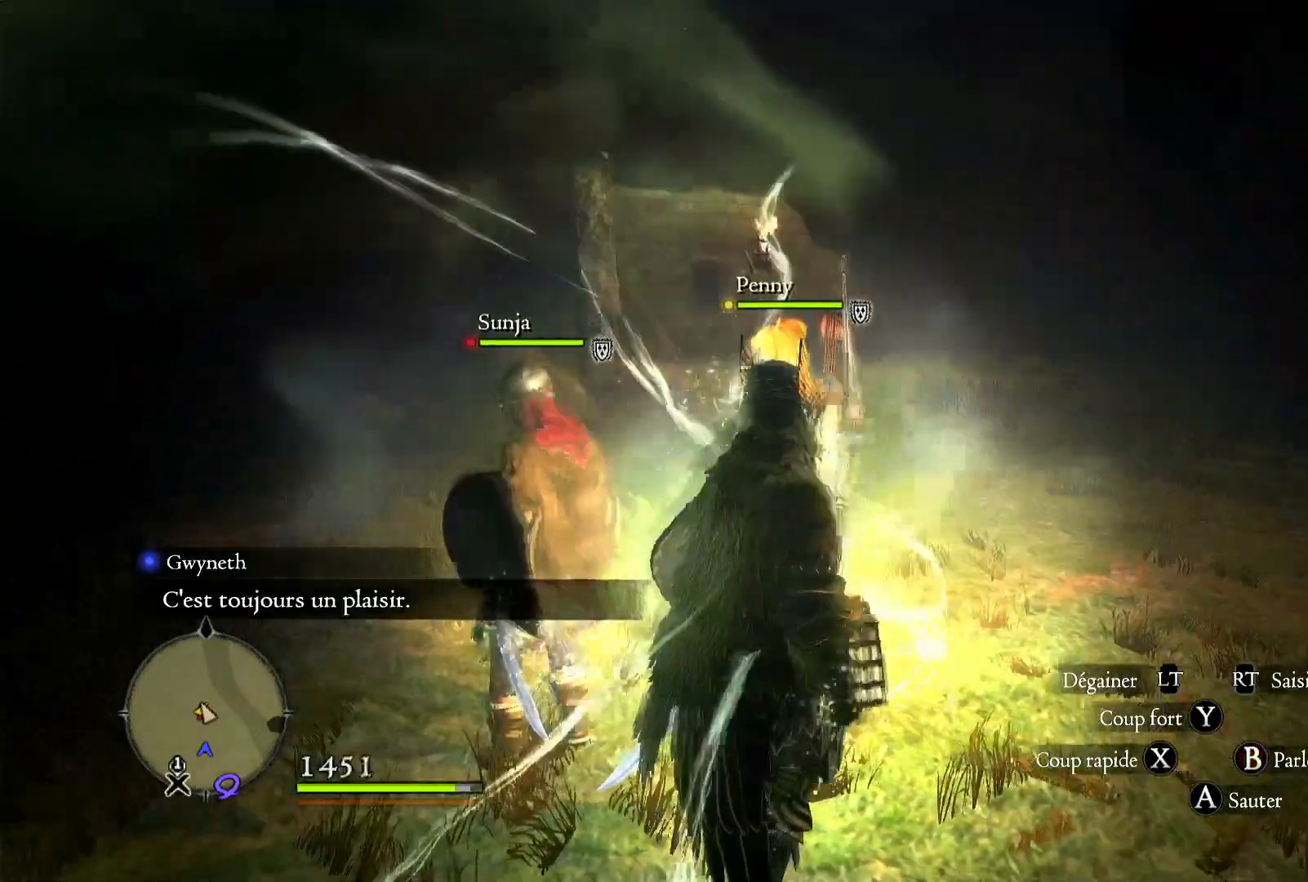
{"buttons": [], "left_stick": "up-right", "right_stick": "center", "events": [[333, "left_stick", "up-right"]]}
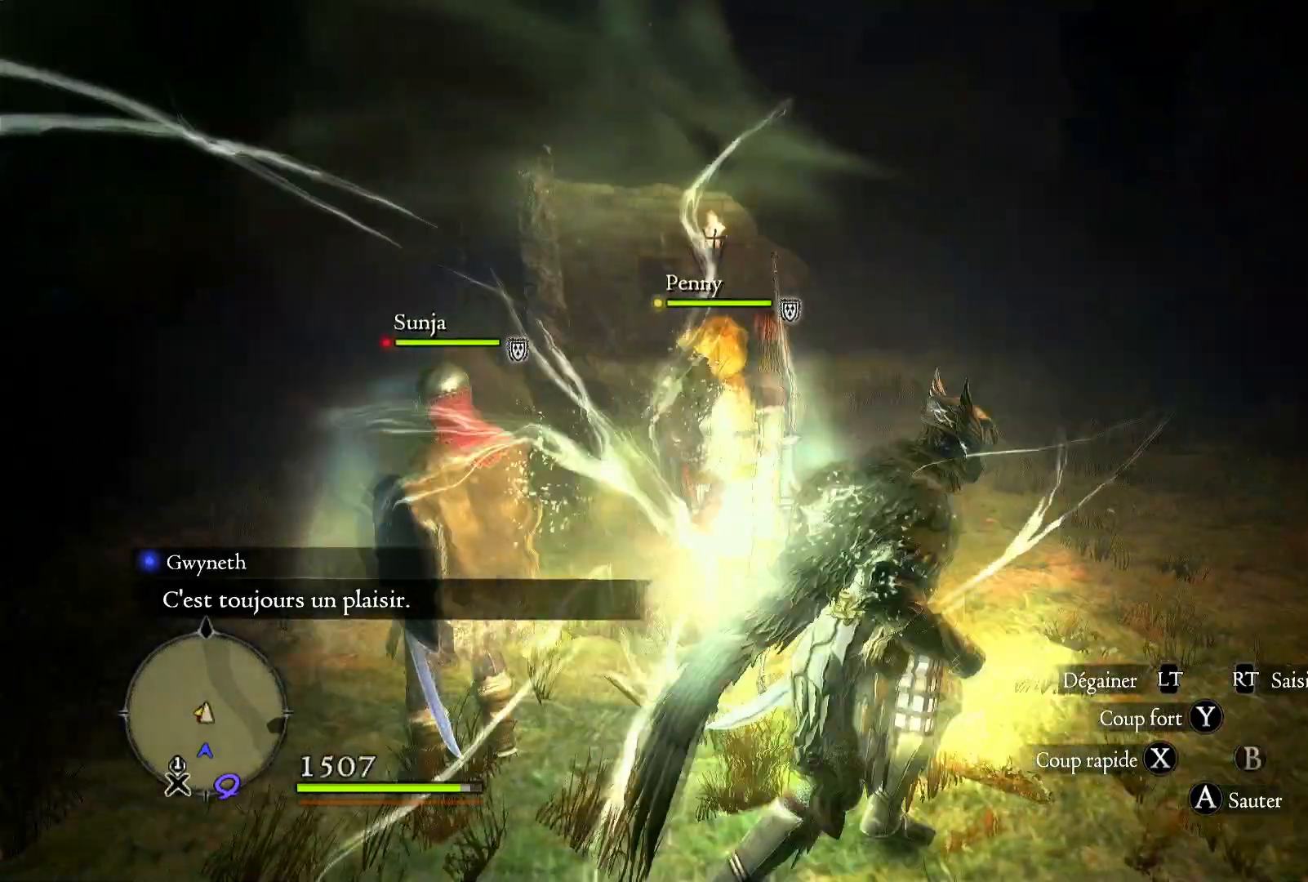
{"buttons": [], "left_stick": "up", "right_stick": "down-left", "events": [[250, "right_stick", "left"], [317, "left_stick", "up"], [350, "right_stick", "down-left"]]}
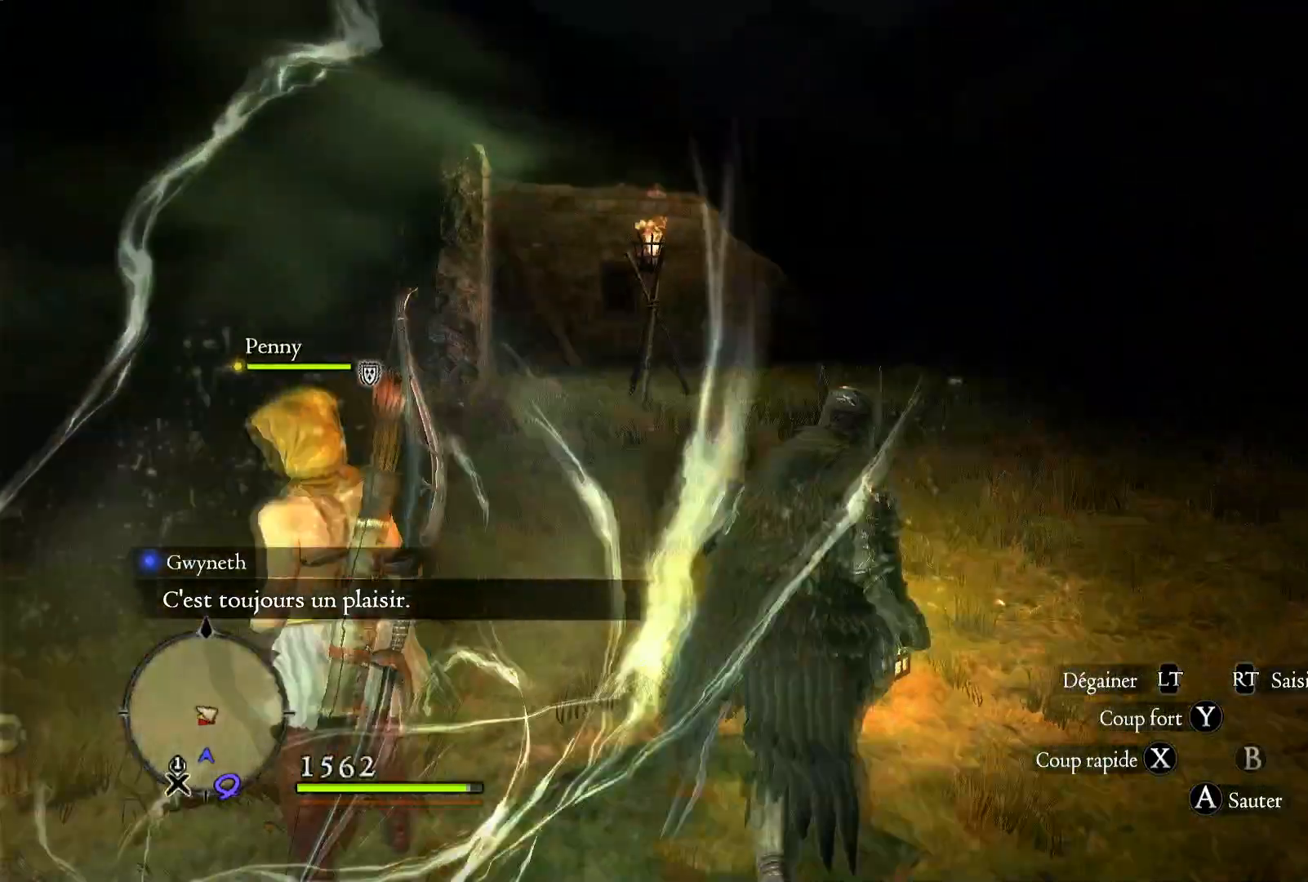
{"buttons": [], "left_stick": "up-right", "right_stick": "center", "events": [[133, "L3", "down"], [250, "right_stick", "center"], [350, "L3", "up"], [400, "left_stick", "up-right"]]}
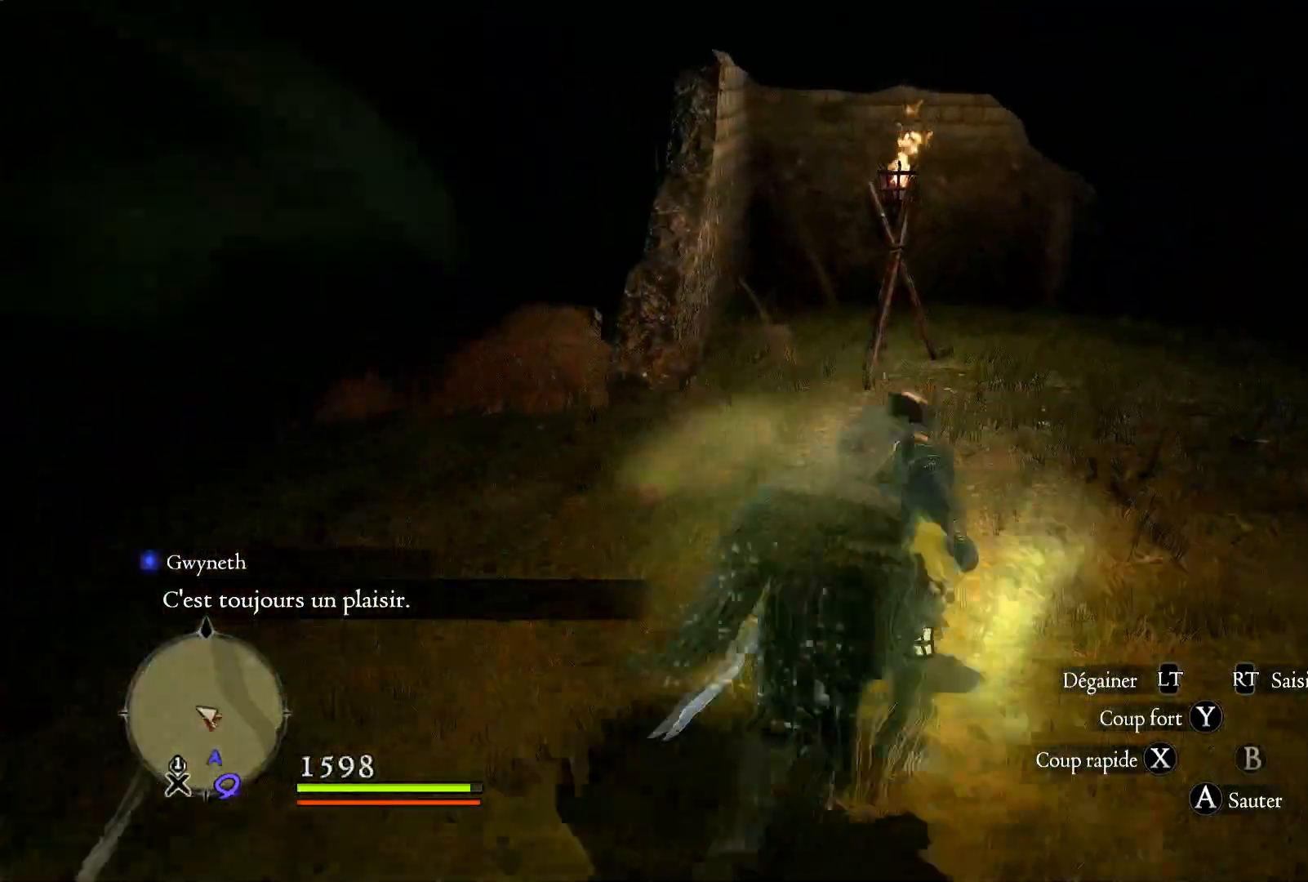
{"buttons": [], "left_stick": "up-right", "right_stick": "center", "events": [[250, "right_stick", "right"], [500, "right_stick", "center"]]}
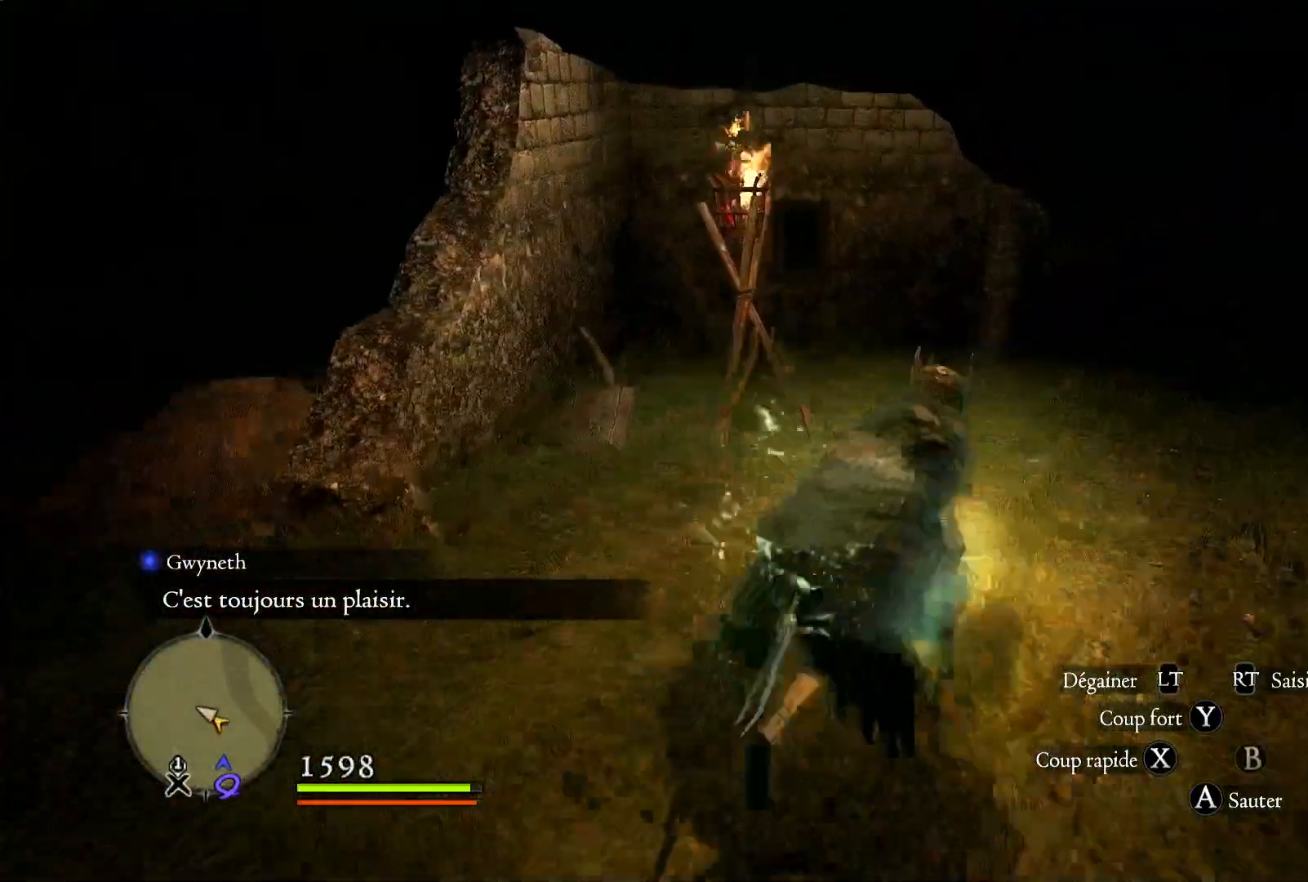
{"buttons": [], "left_stick": "up-right", "right_stick": "down", "events": [[383, "right_stick", "down"]]}
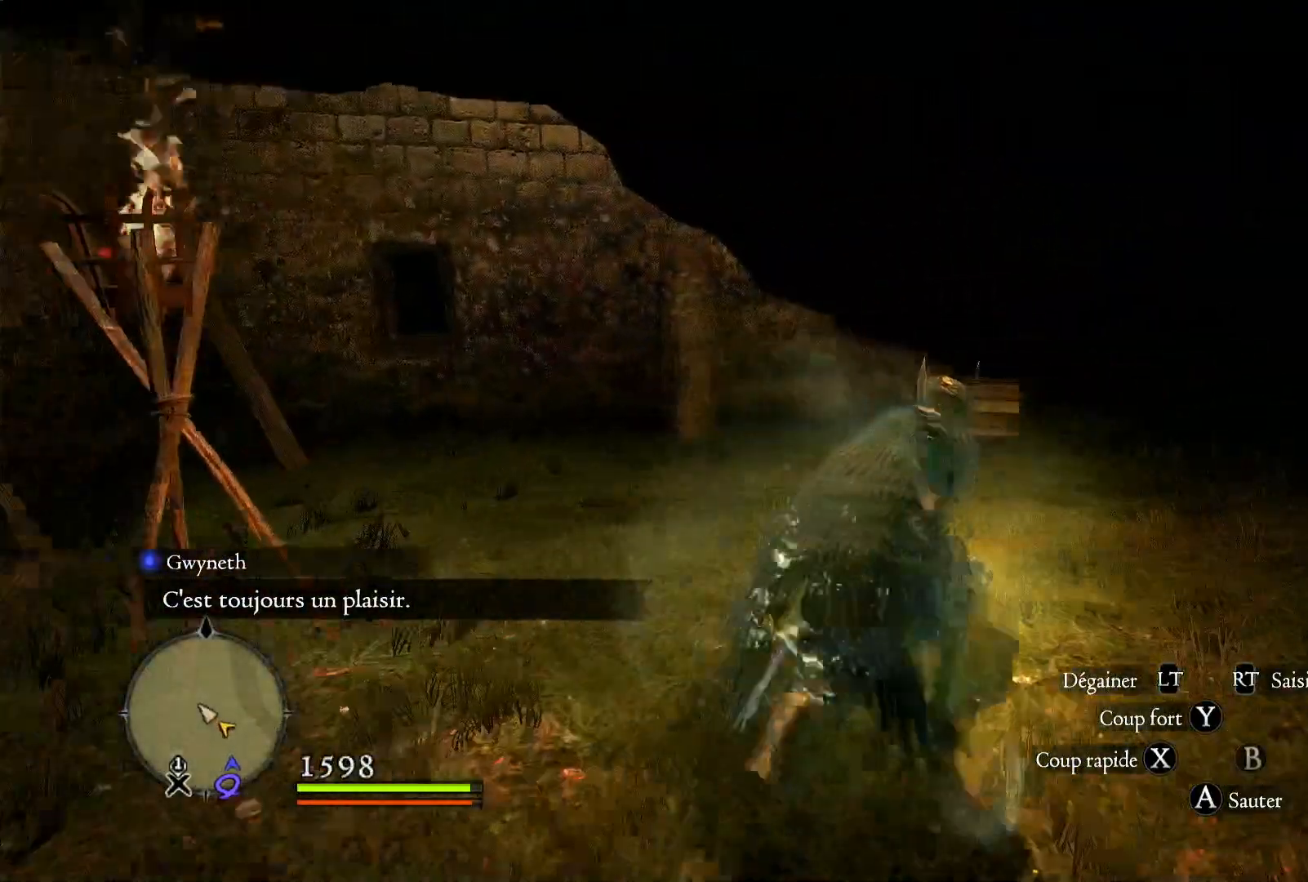
{"buttons": [], "left_stick": "up-right", "right_stick": "center", "events": [[17, "right_stick", "down-left"], [300, "right_stick", "center"]]}
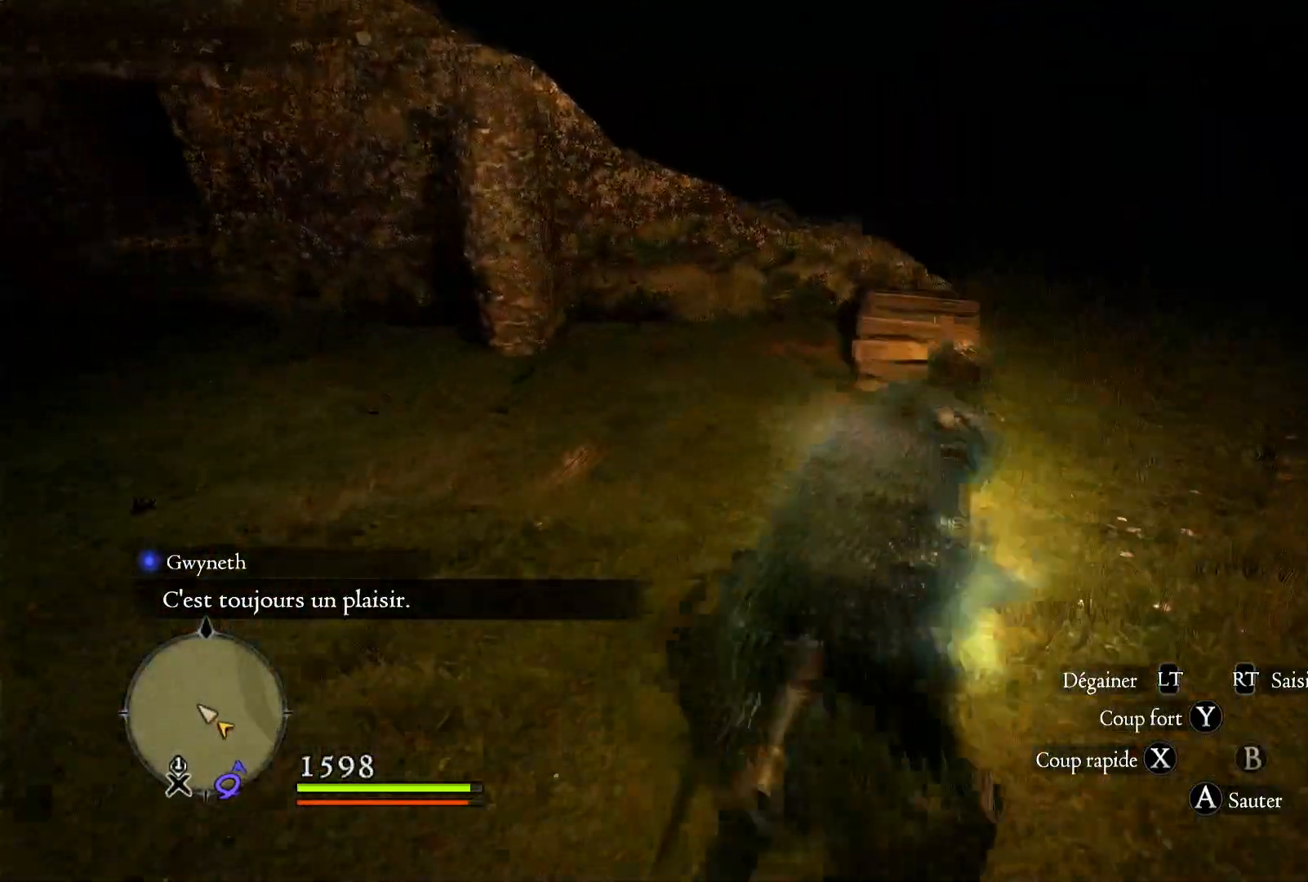
{"buttons": [], "left_stick": "up-right", "right_stick": "up-left", "events": [[250, "right_stick", "up-left"]]}
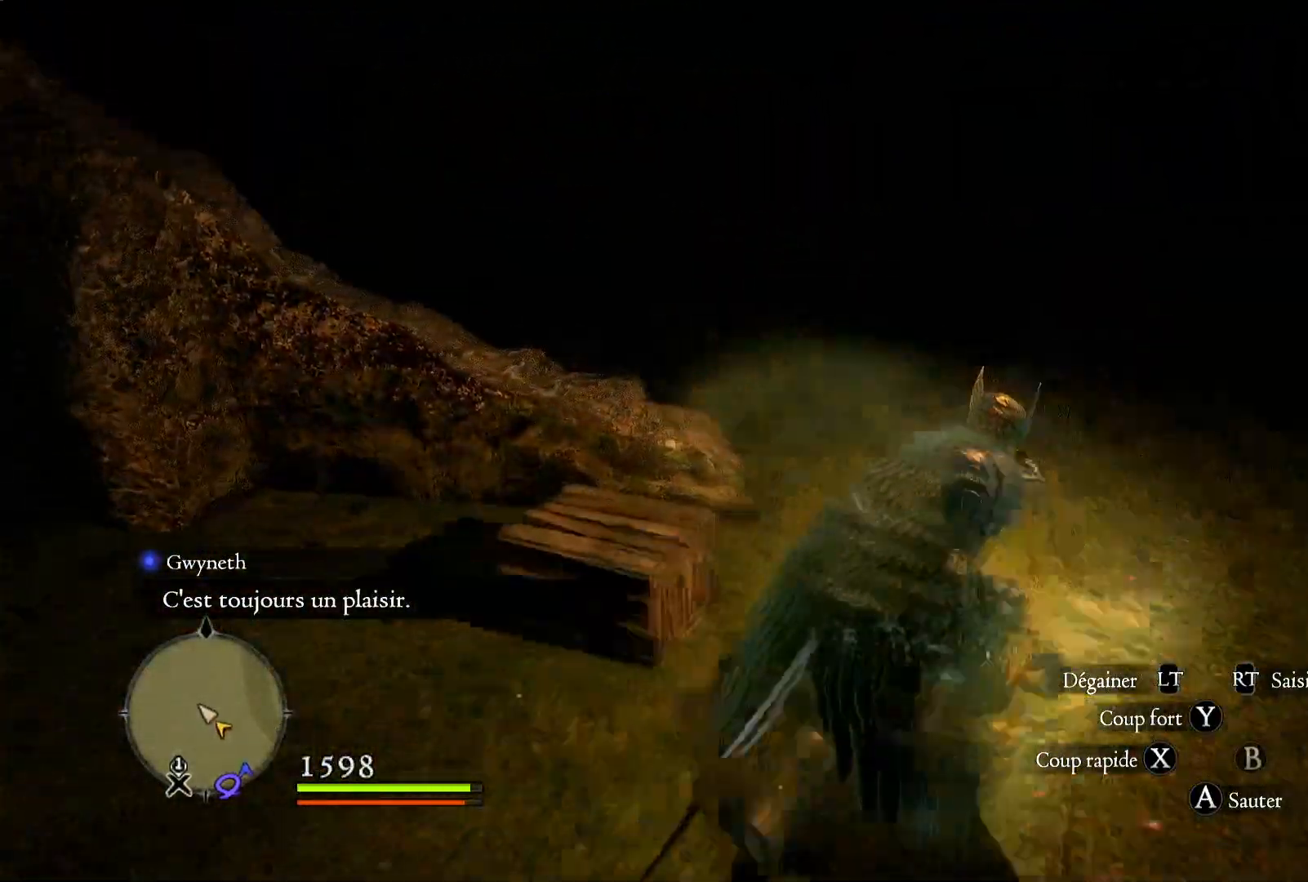
{"buttons": [], "left_stick": "up-right", "right_stick": "center", "events": [[250, "right_stick", "center"]]}
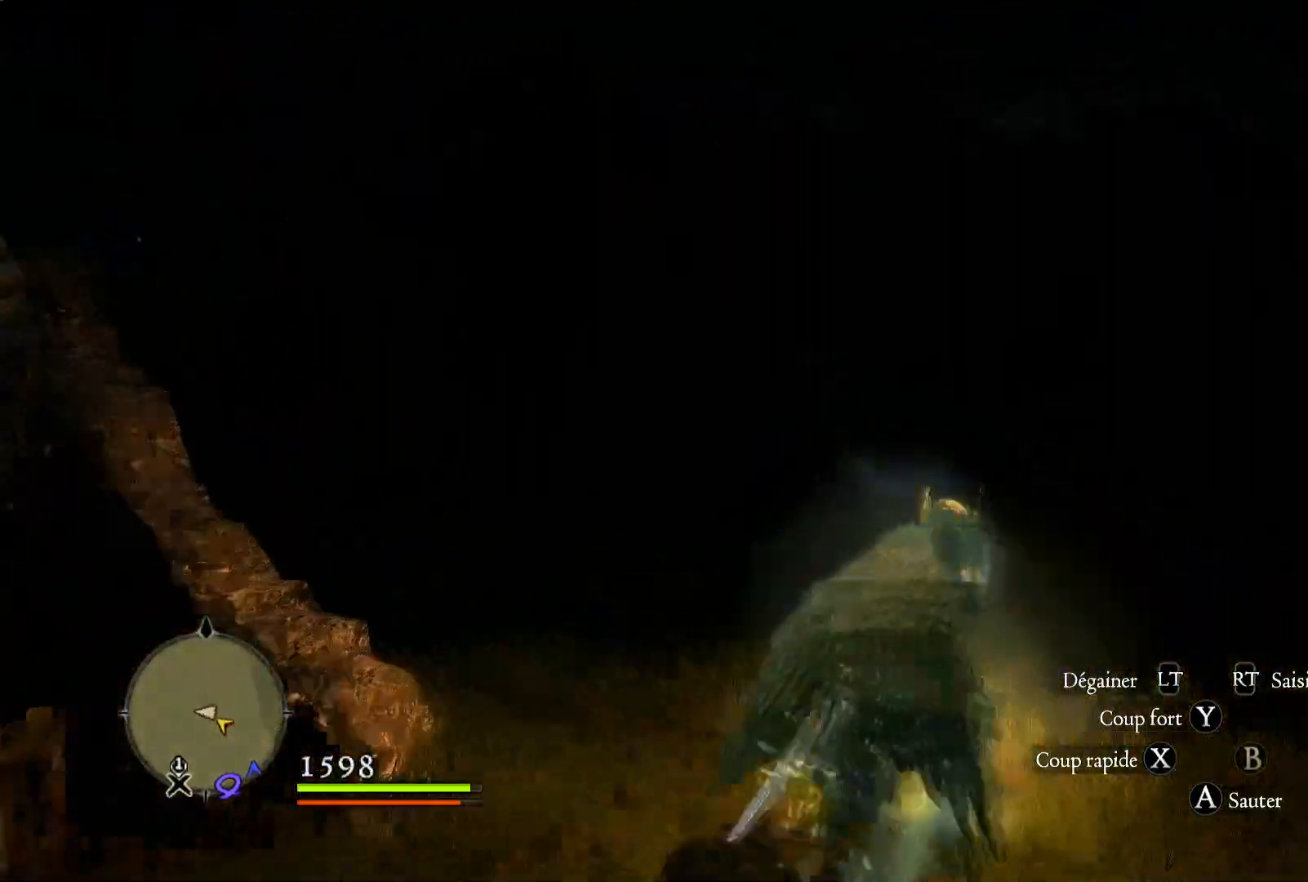
{"buttons": [], "left_stick": "up-right", "right_stick": "down-right", "events": [[50, "right_stick", "down"], [350, "right_stick", "down-right"]]}
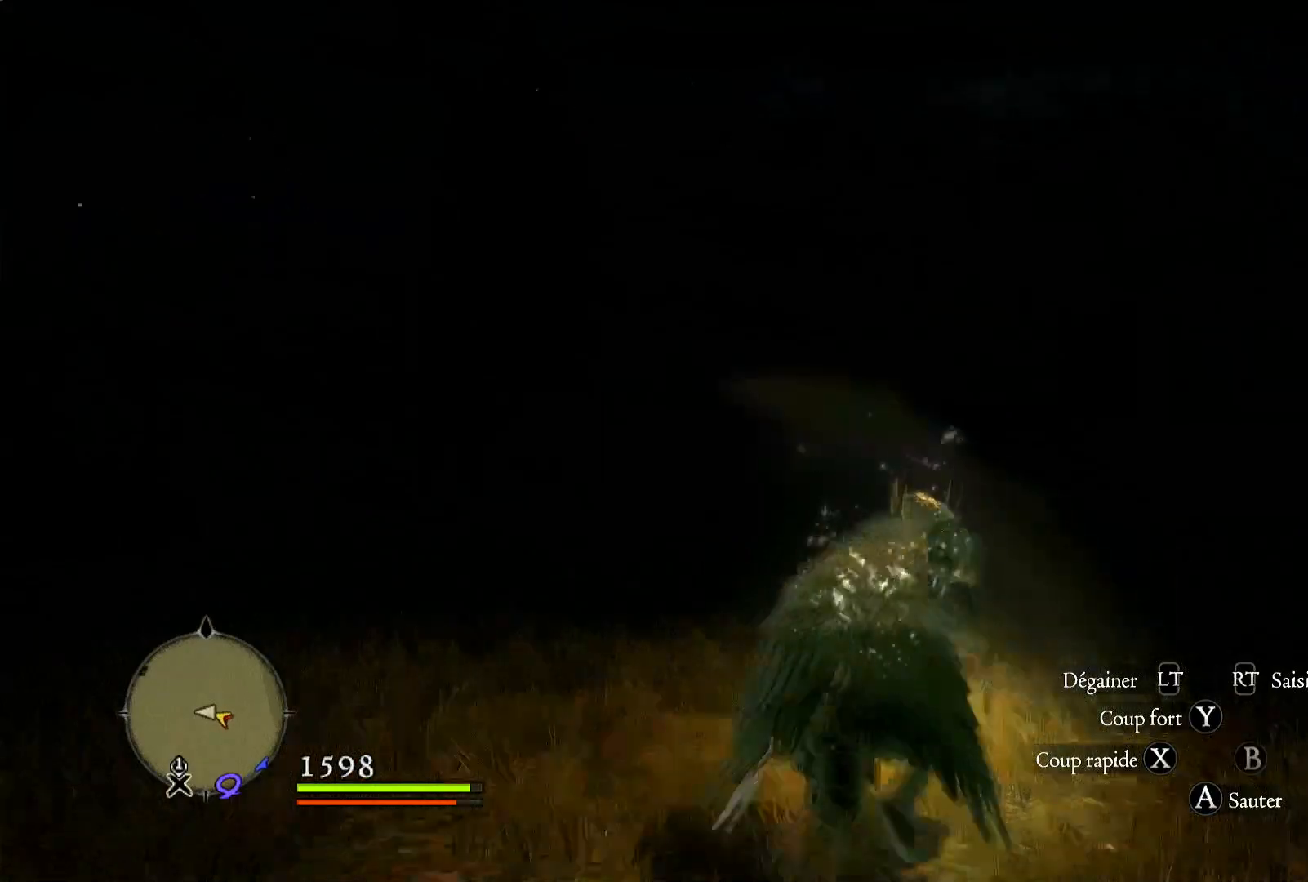
{"buttons": [], "left_stick": "up-right", "right_stick": "right", "events": [[133, "right_stick", "right"]]}
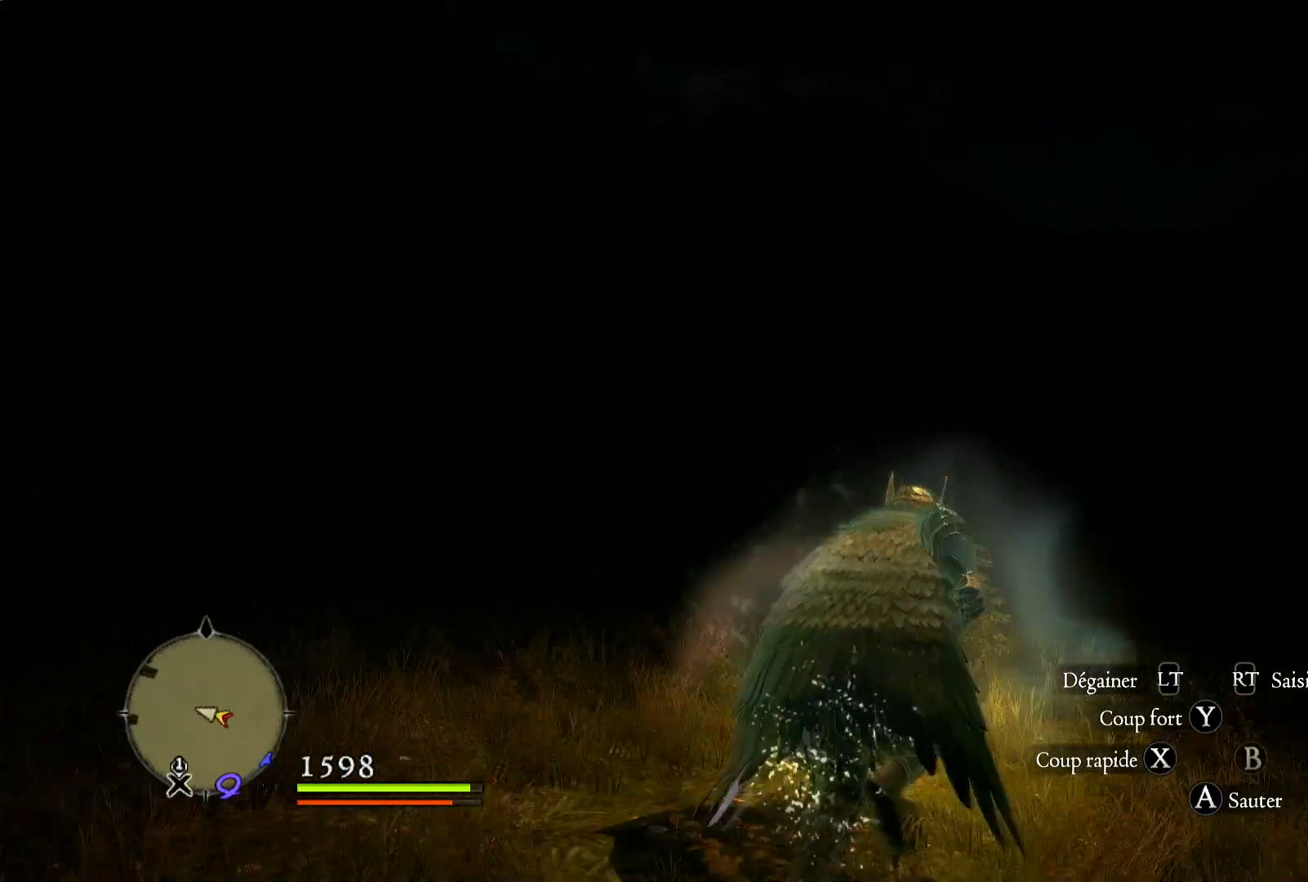
{"buttons": [], "left_stick": "up", "right_stick": "right", "events": [[250, "right_stick", "down-right"], [350, "left_stick", "up"], [500, "right_stick", "right"]]}
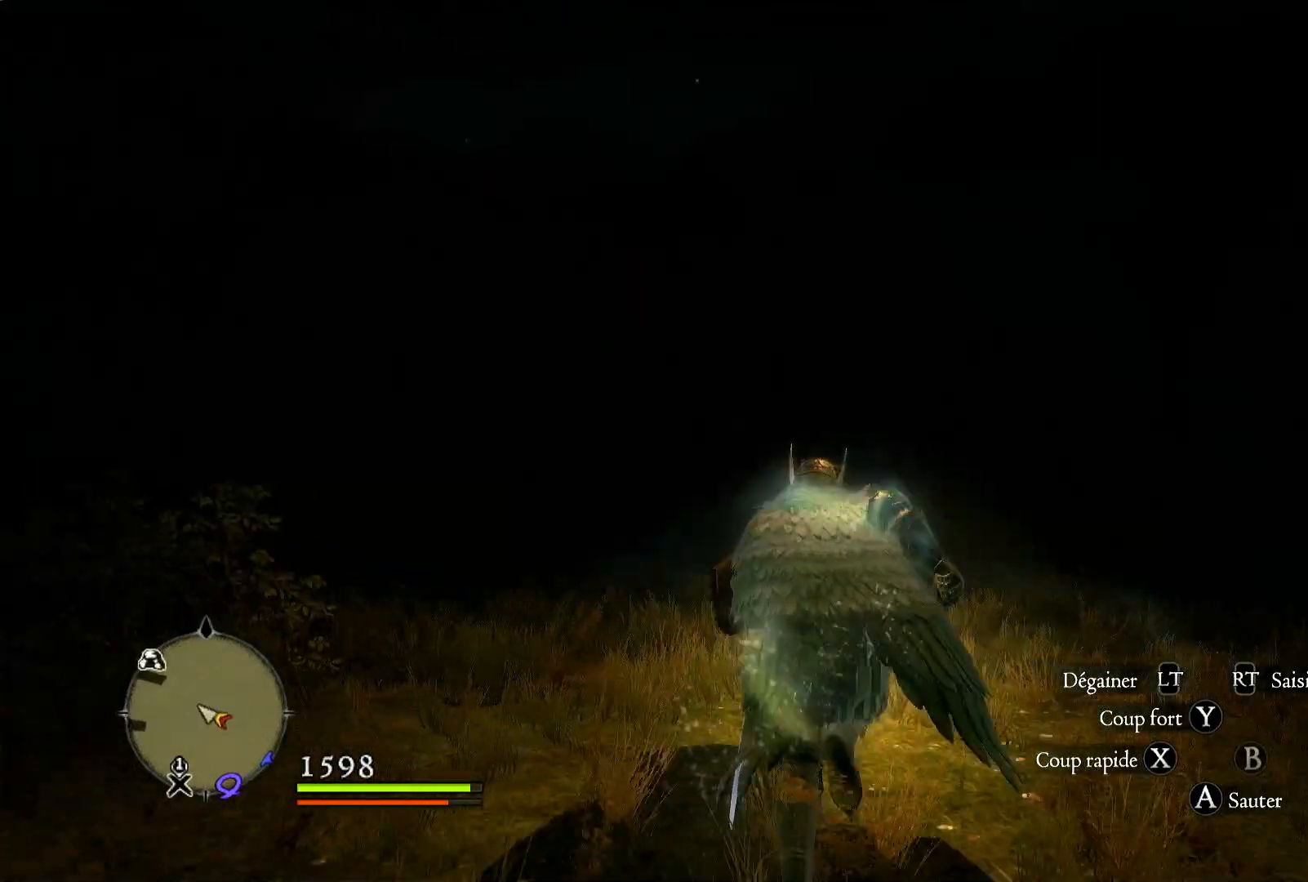
{"buttons": [], "left_stick": "up", "right_stick": "right", "events": [[150, "right_stick", "down-right"], [433, "right_stick", "right"]]}
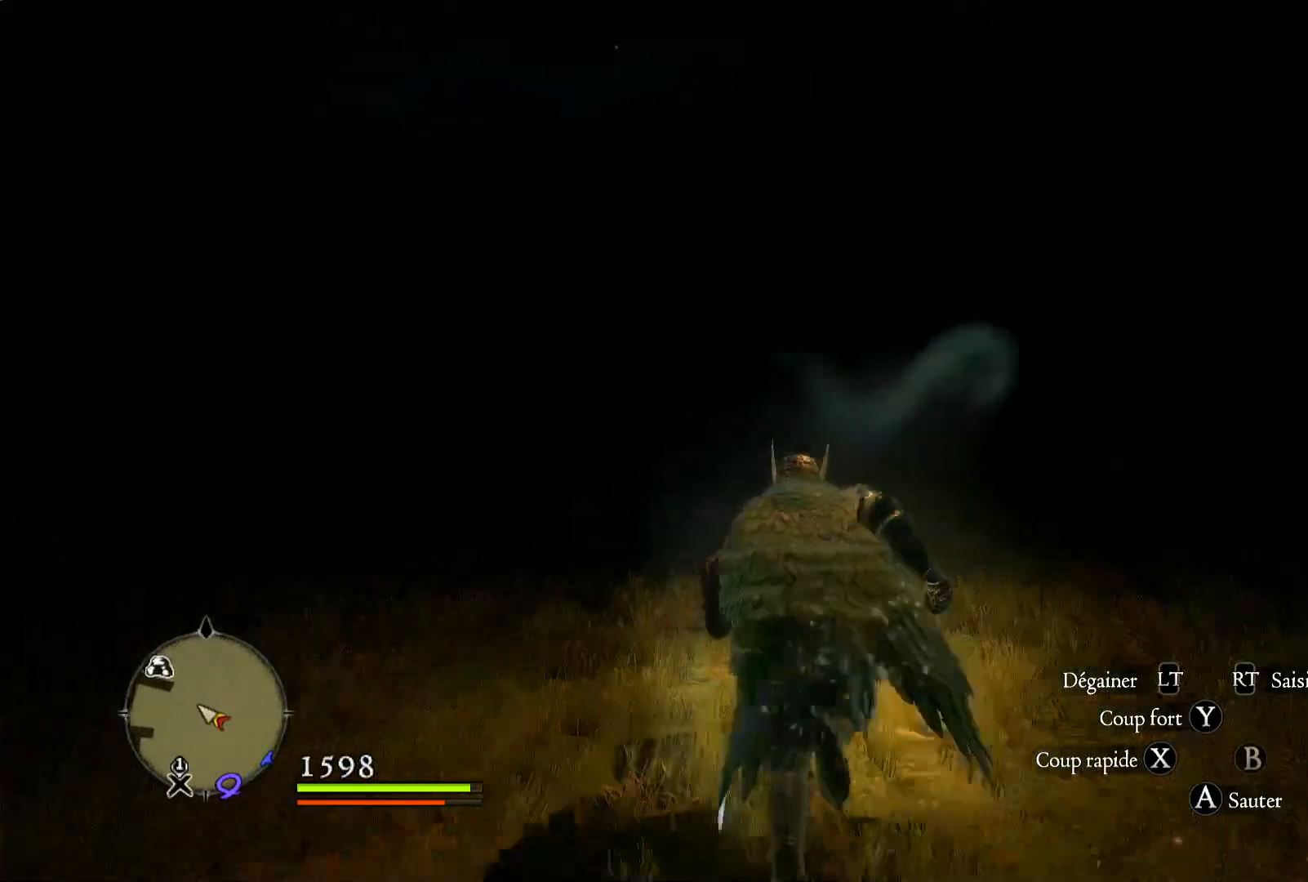
{"buttons": [], "left_stick": "up", "right_stick": "right", "events": []}
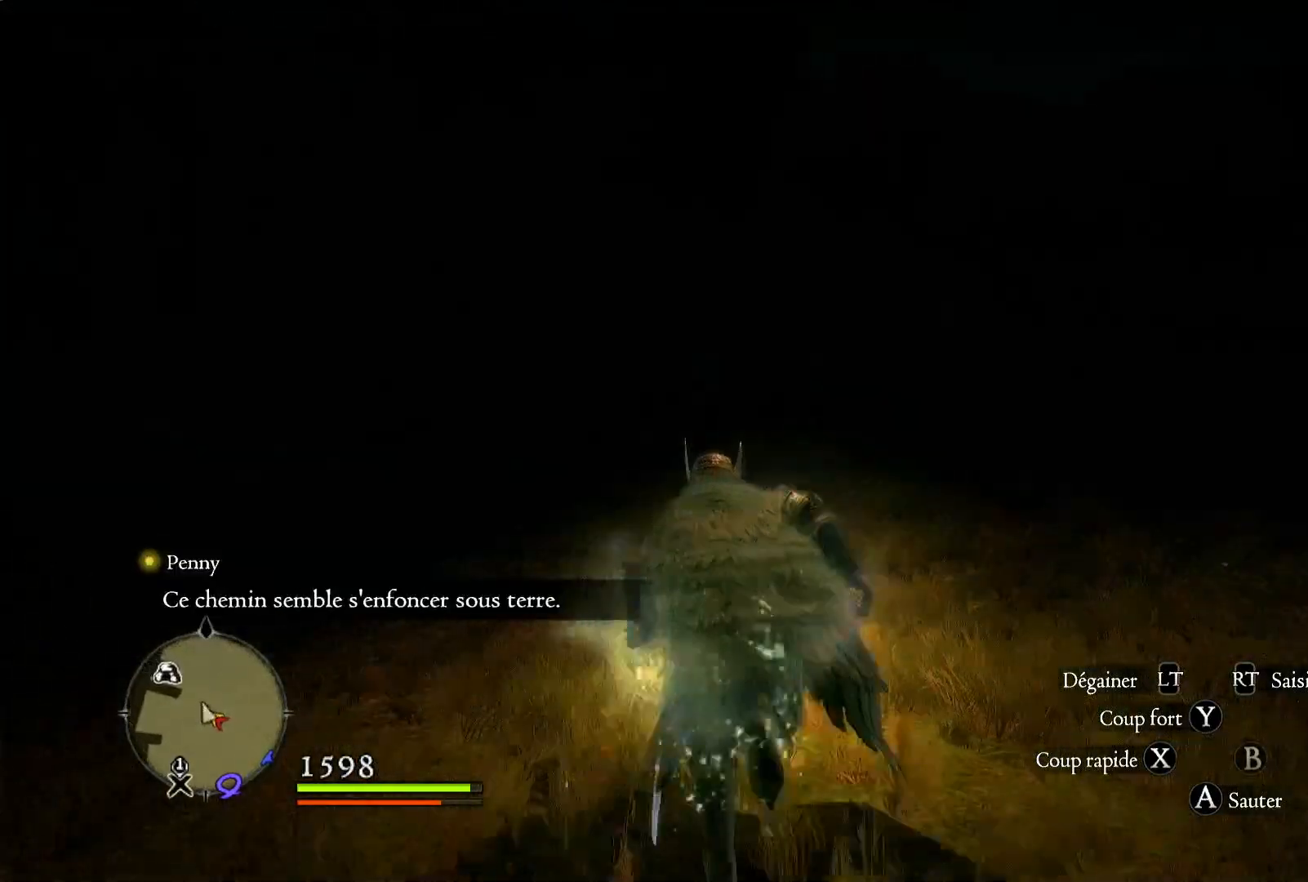
{"buttons": [], "left_stick": "up", "right_stick": "right", "events": []}
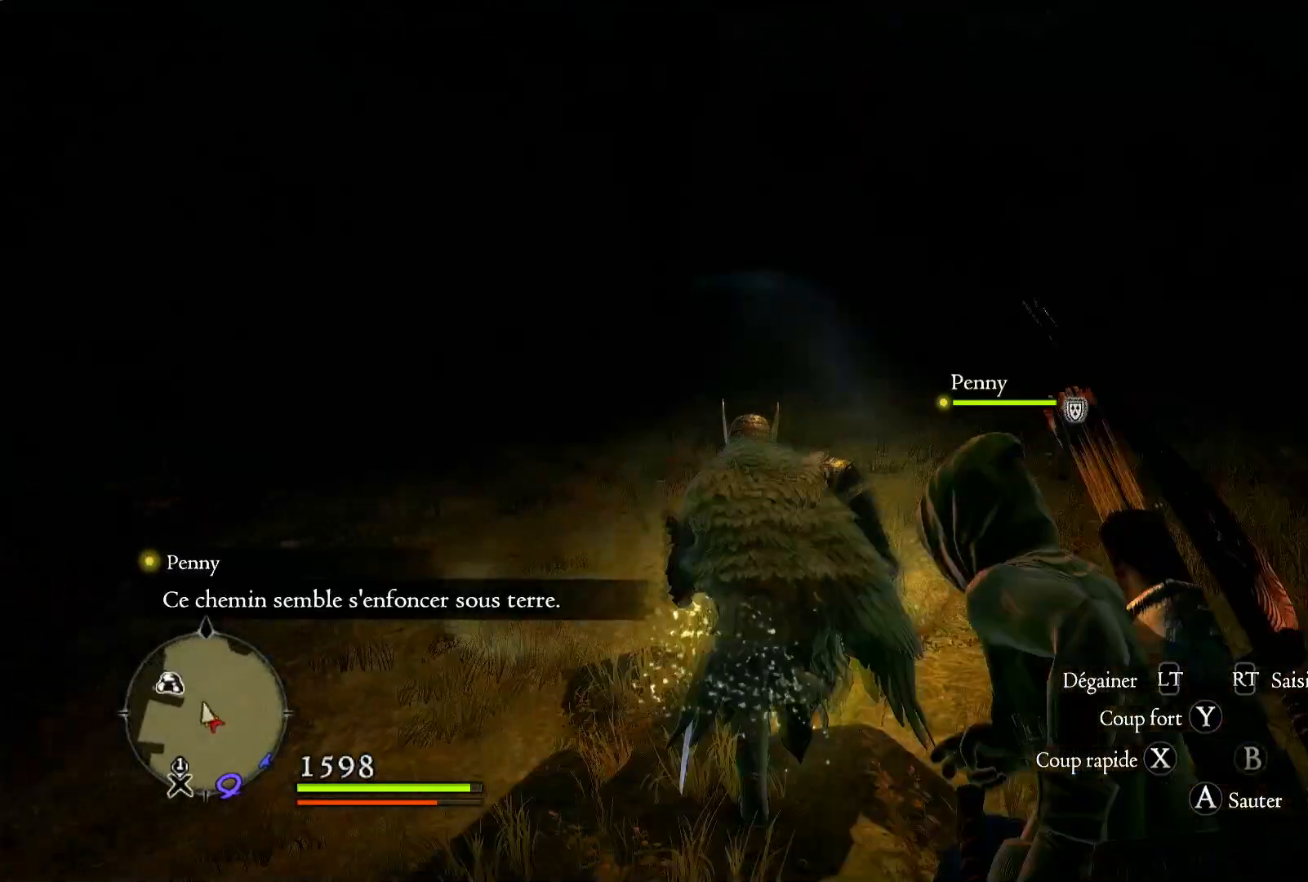
{"buttons": [], "left_stick": "up", "right_stick": "center", "events": [[183, "right_stick", "center"]]}
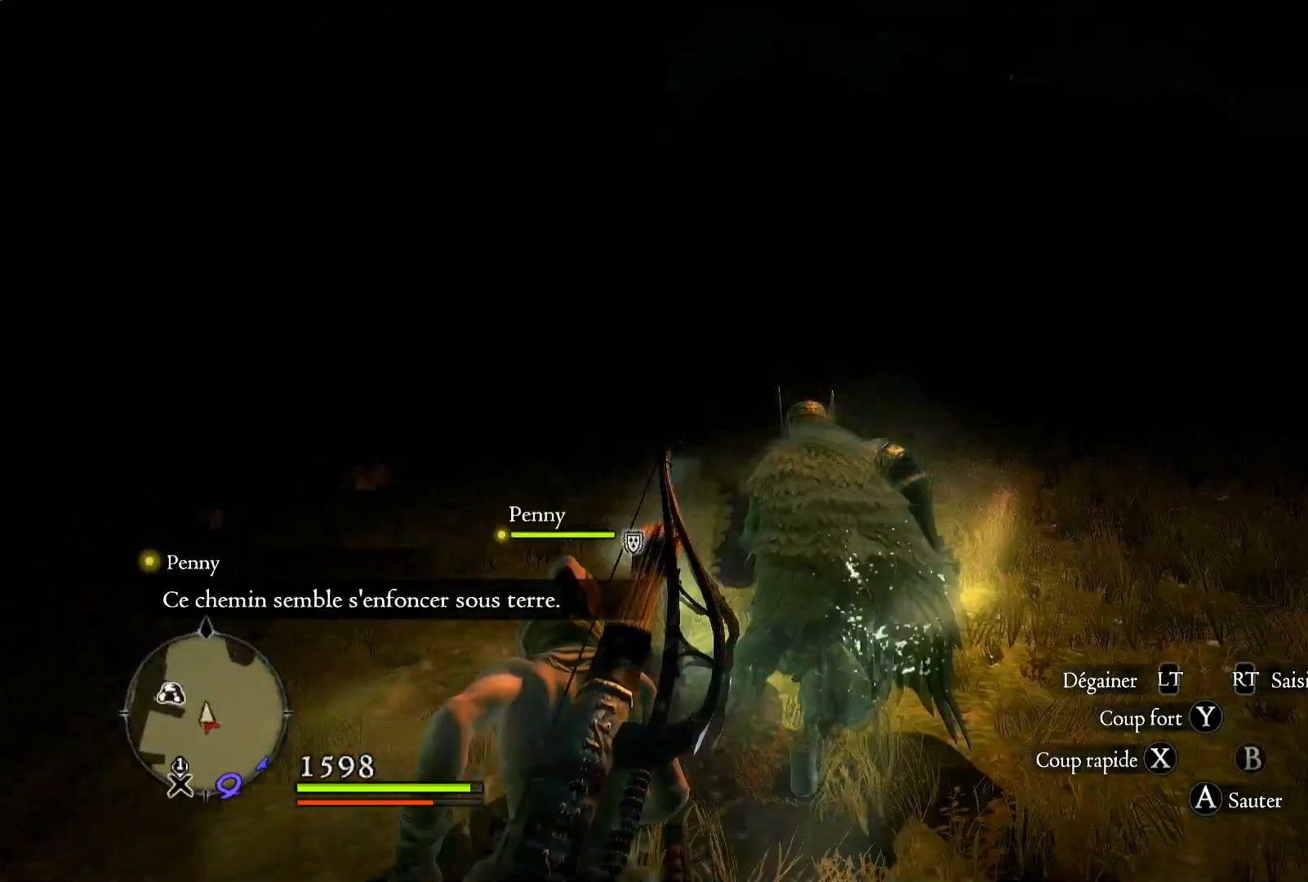
{"buttons": [], "left_stick": "up", "right_stick": "down-left", "events": [[483, "right_stick", "down-left"]]}
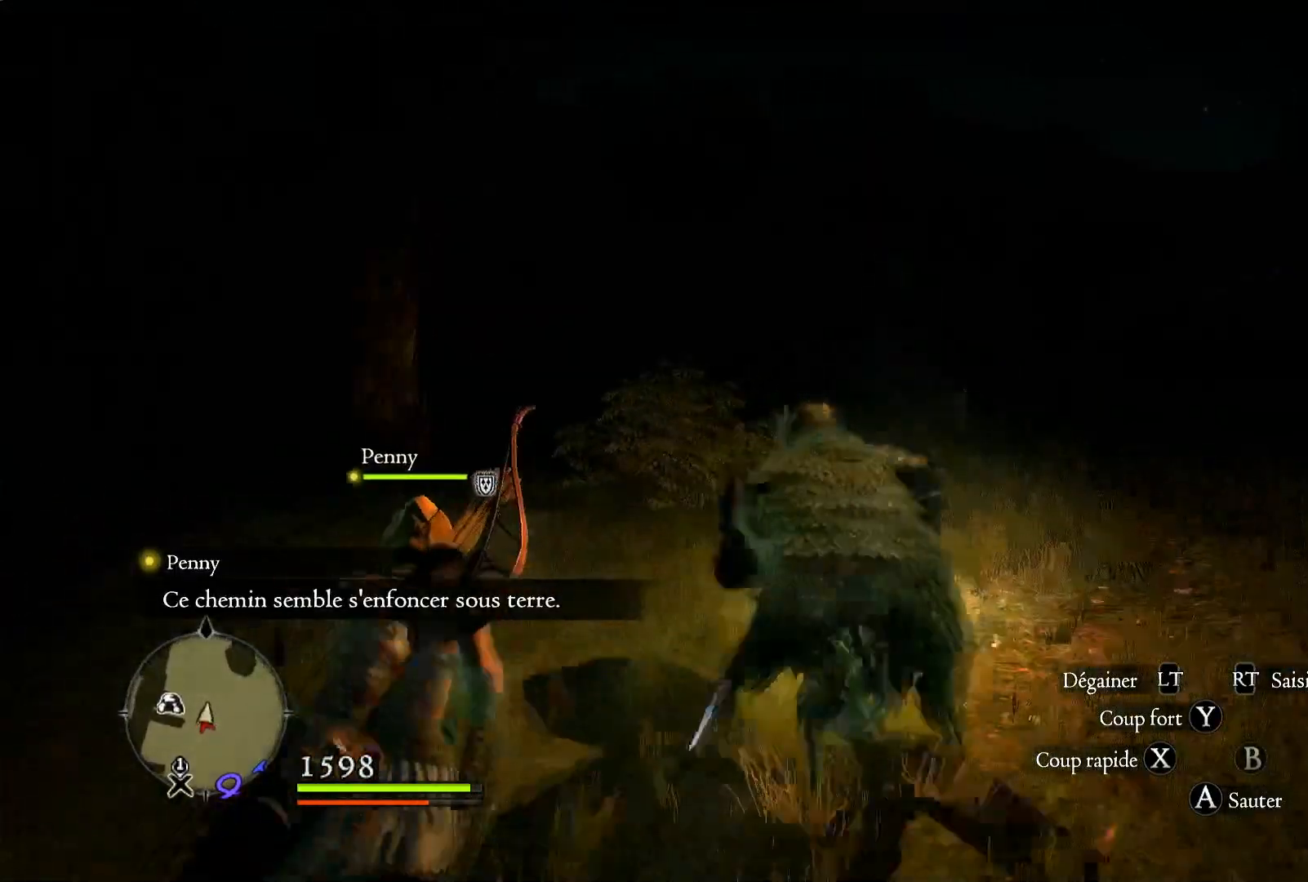
{"buttons": [], "left_stick": "up", "right_stick": "center", "events": [[183, "right_stick", "left"], [333, "right_stick", "center"]]}
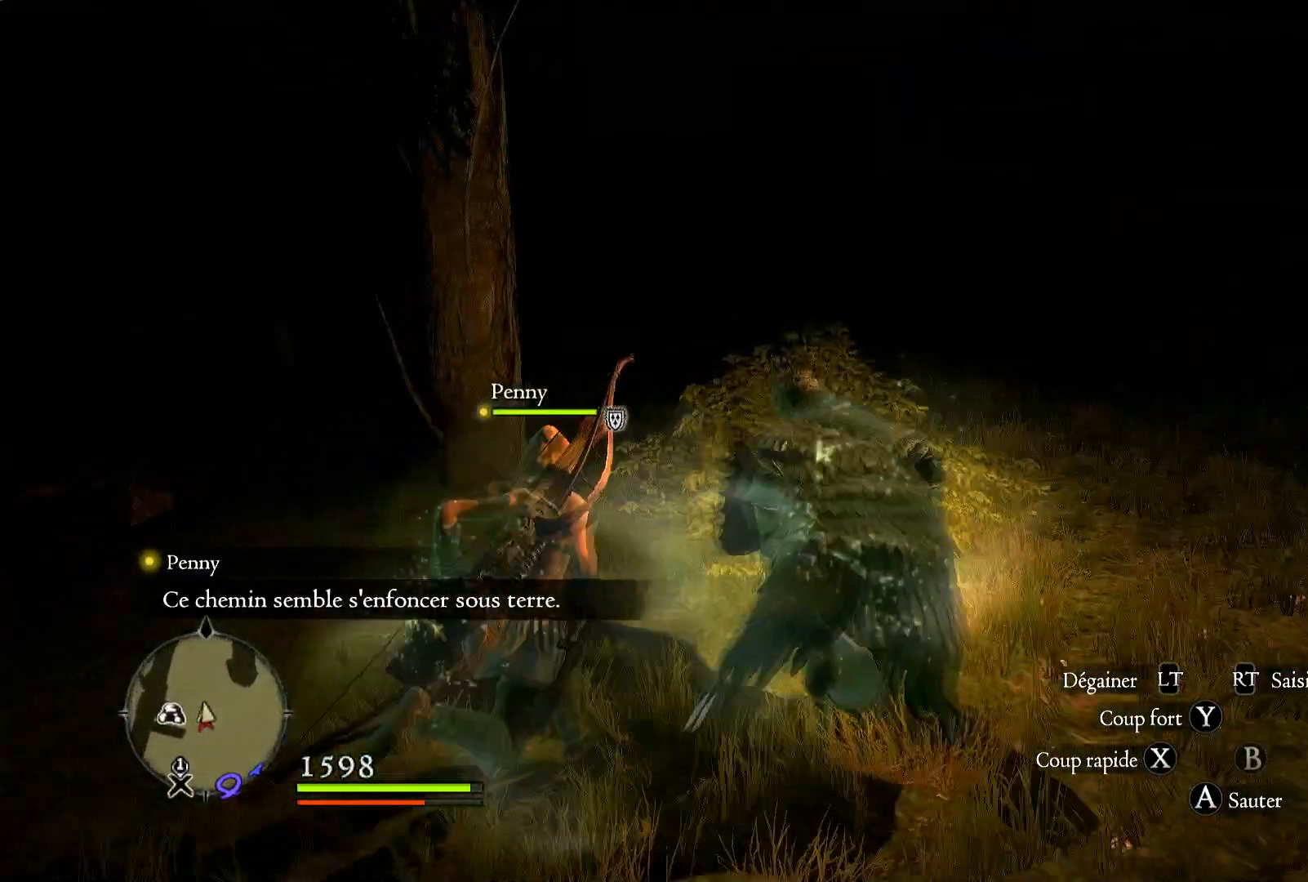
{"buttons": [], "left_stick": "up", "right_stick": "center", "events": []}
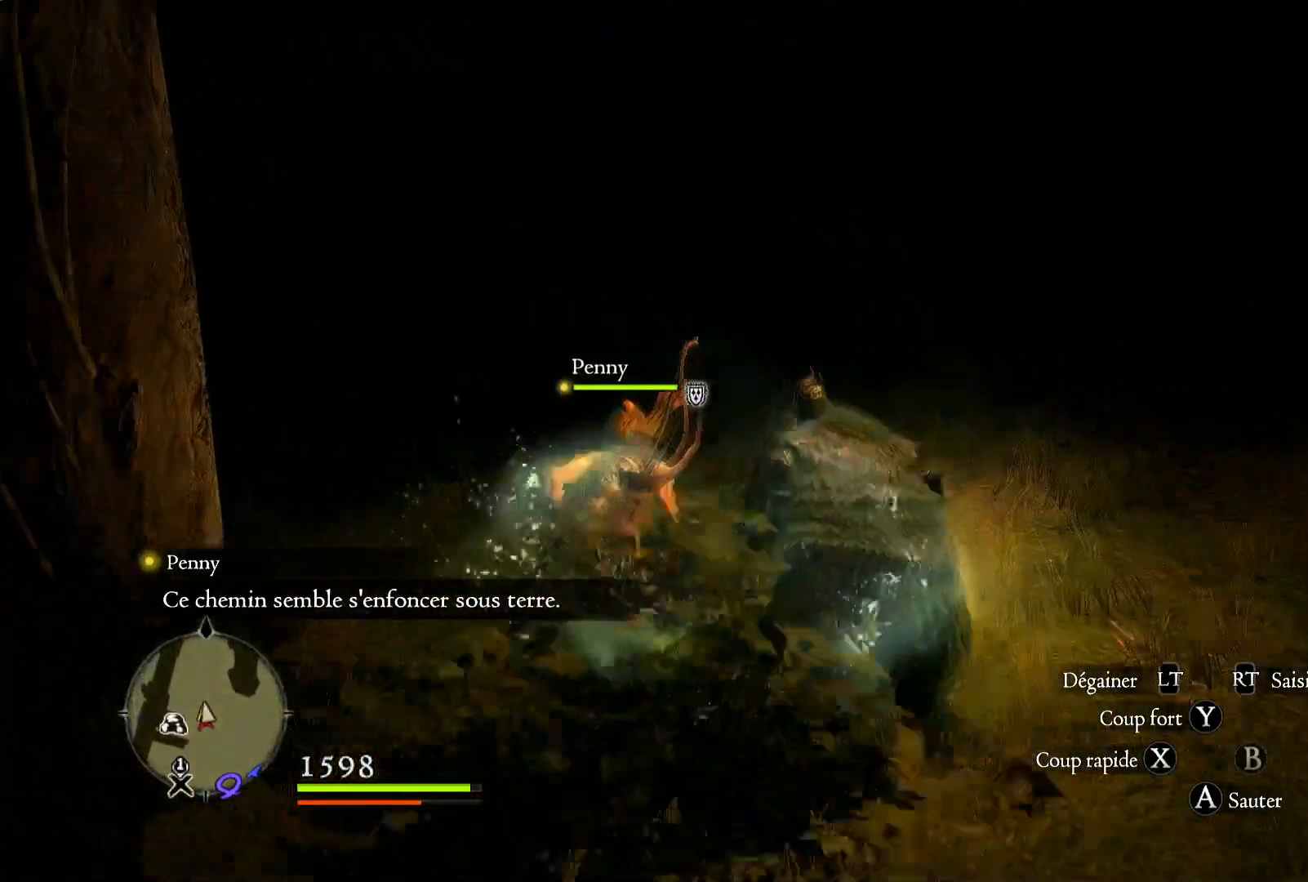
{"buttons": [], "left_stick": "up", "right_stick": "down-left", "events": [[217, "right_stick", "down-left"]]}
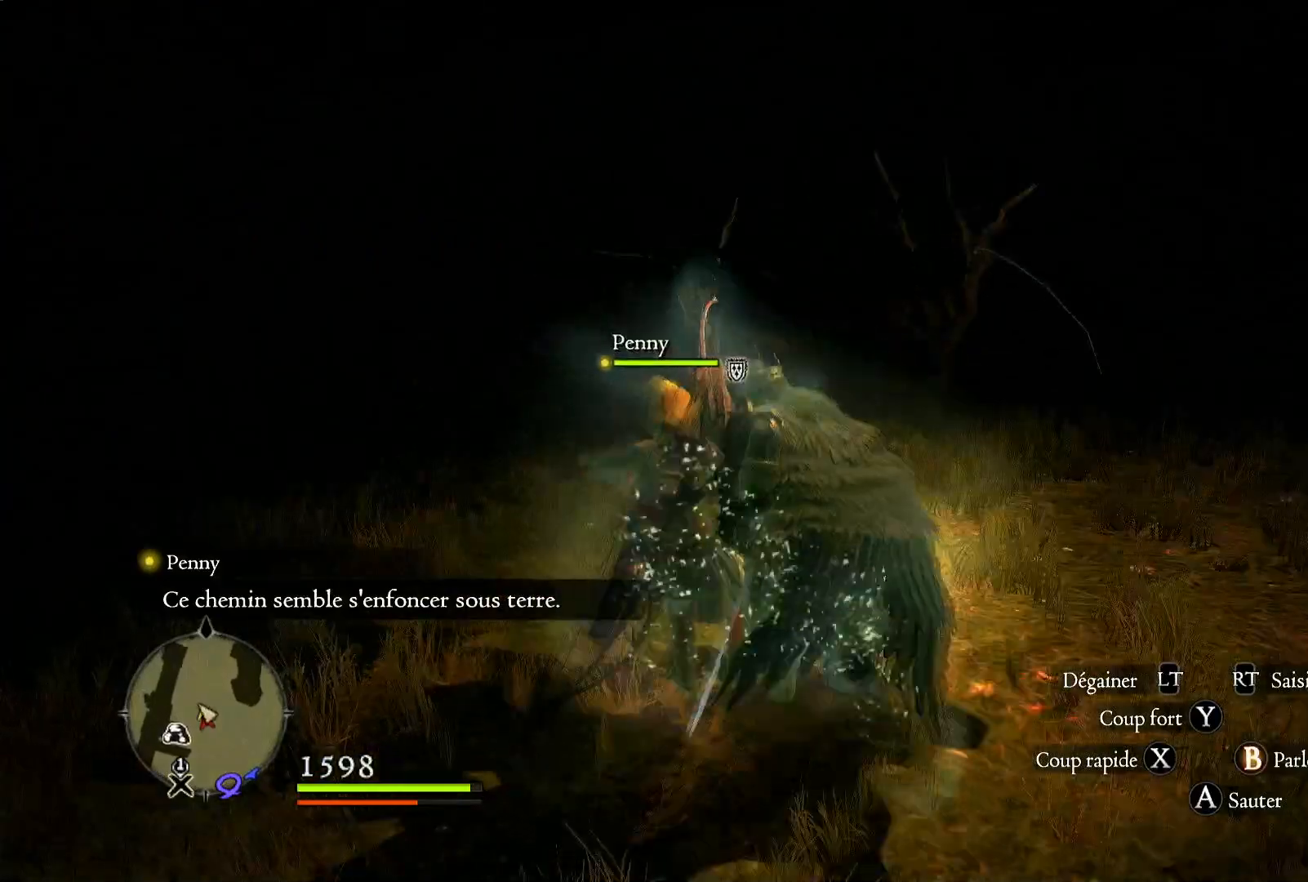
{"buttons": [], "left_stick": "up", "right_stick": "left", "events": [[83, "left_stick", "center"], [400, "right_stick", "left"], [433, "left_stick", "up"]]}
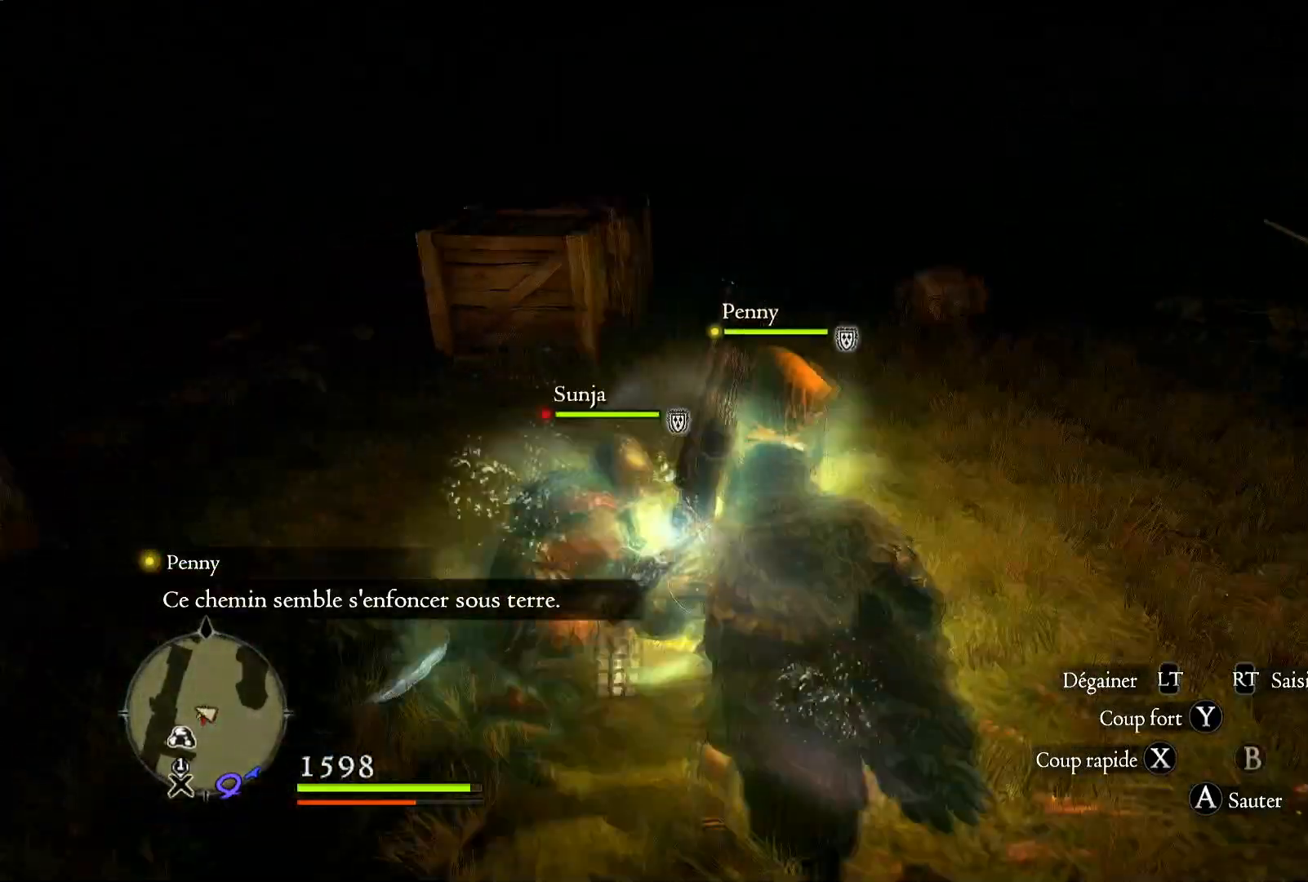
{"buttons": [], "left_stick": "up", "right_stick": "left", "events": [[50, "right_stick", "up-left"], [267, "right_stick", "left"]]}
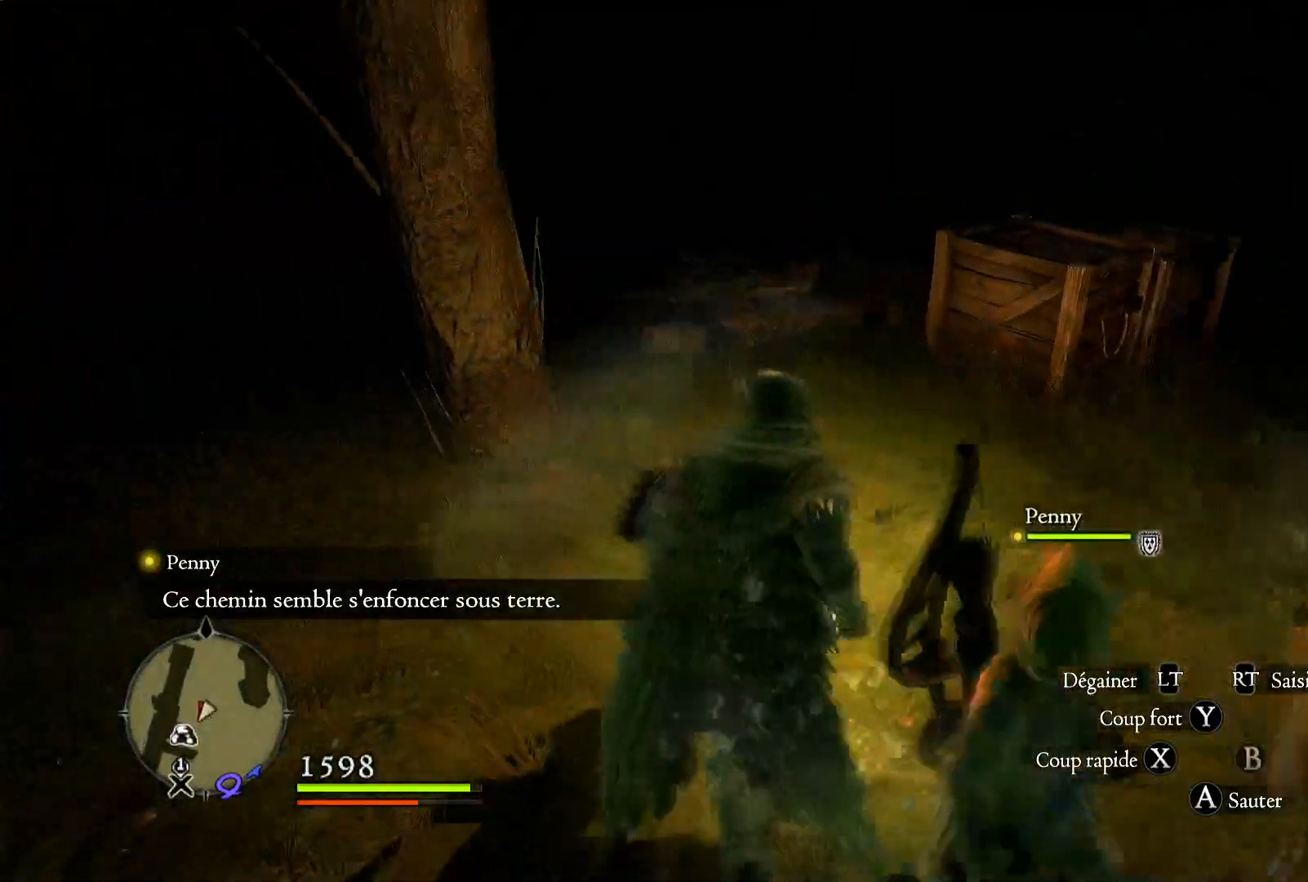
{"buttons": [], "left_stick": "up", "right_stick": "center", "events": [[50, "right_stick", "center"]]}
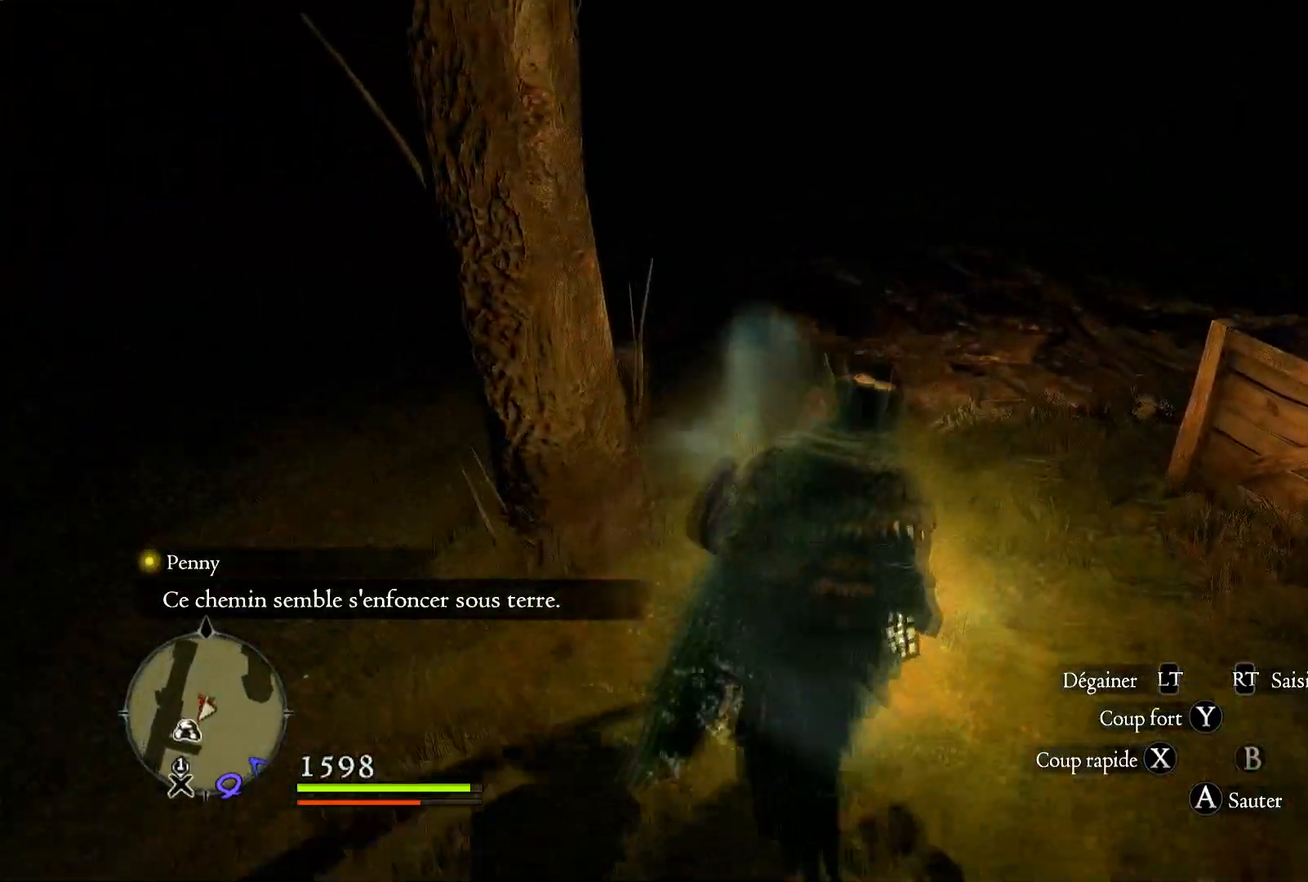
{"buttons": [], "left_stick": "up", "right_stick": "down-right", "events": [[500, "right_stick", "down-right"]]}
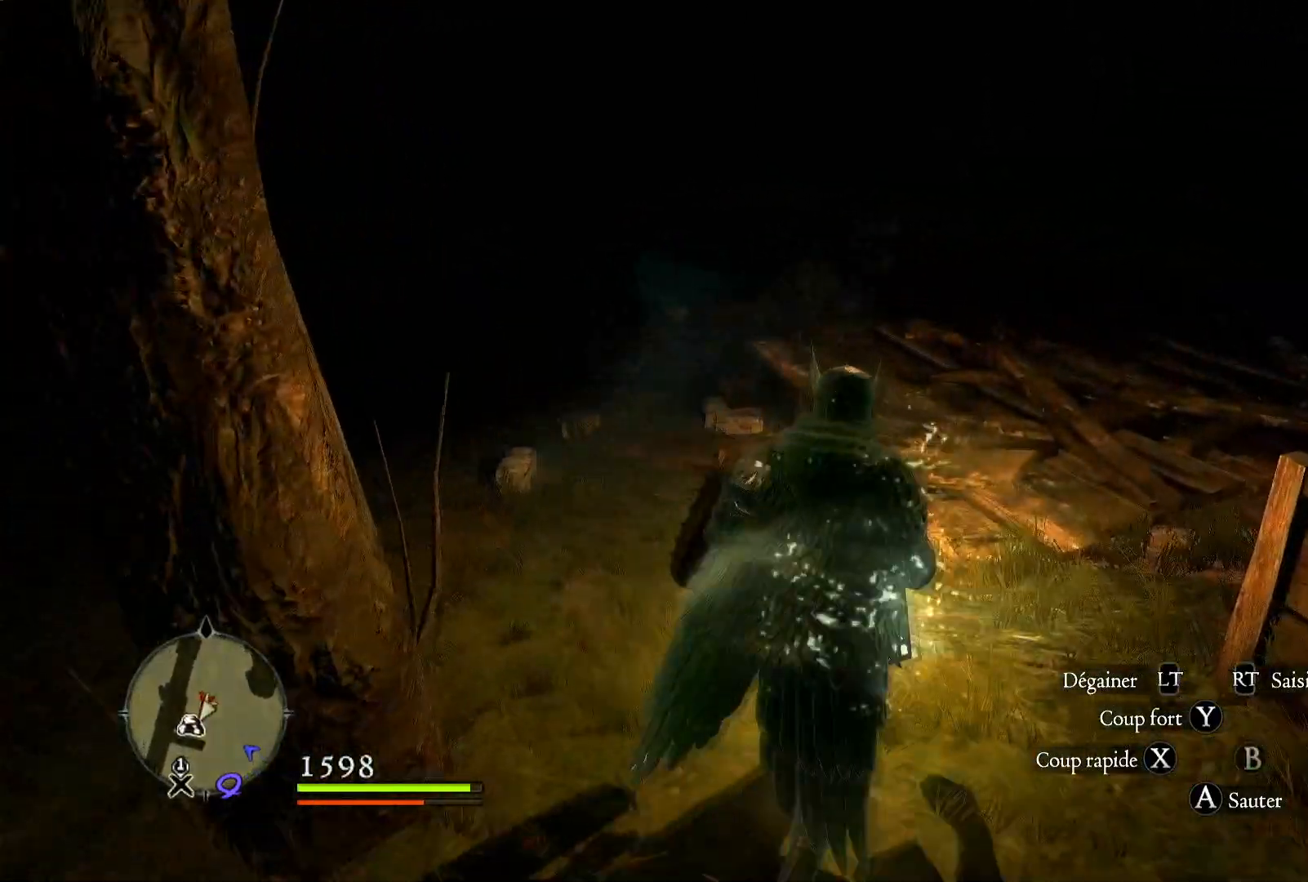
{"buttons": [], "left_stick": "up", "right_stick": "right", "events": [[467, "right_stick", "right"]]}